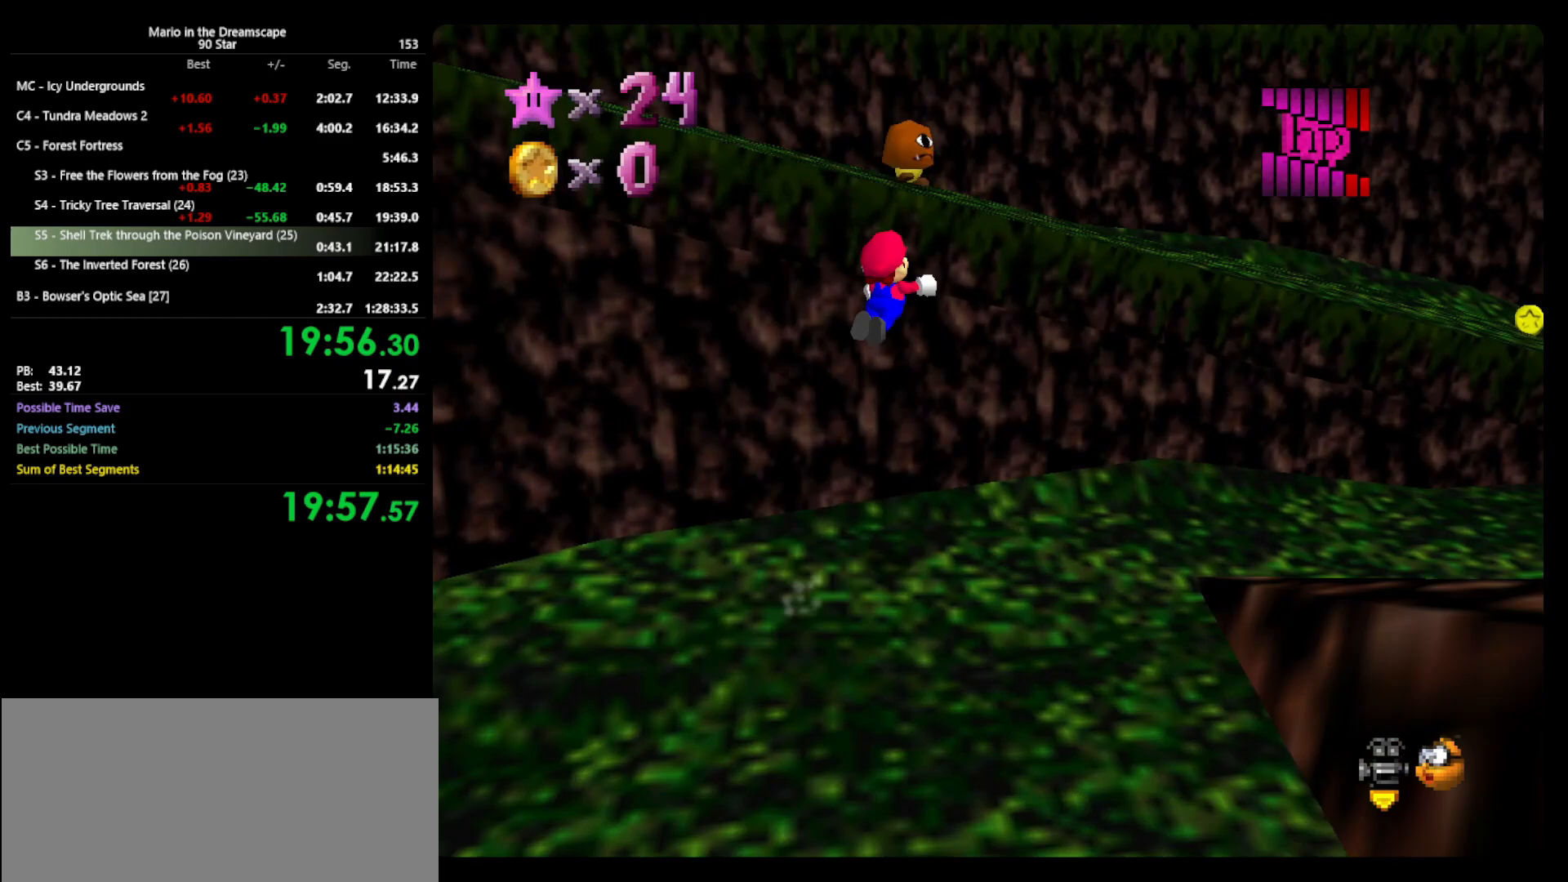
Gameplay with a controller (Nintendo layout); each line is a JSON object with the inputs held at the frame after it. "events" lists button and stick changes between this image and that frame as [ms after this image, input, new state], when the widget could be followed in between. Not read: L3 R3 START.
{"buttons": [], "left_stick": "center", "events": [[100, "left_stick", "up"], [167, "A", "up"], [300, "left_stick", "center"]]}
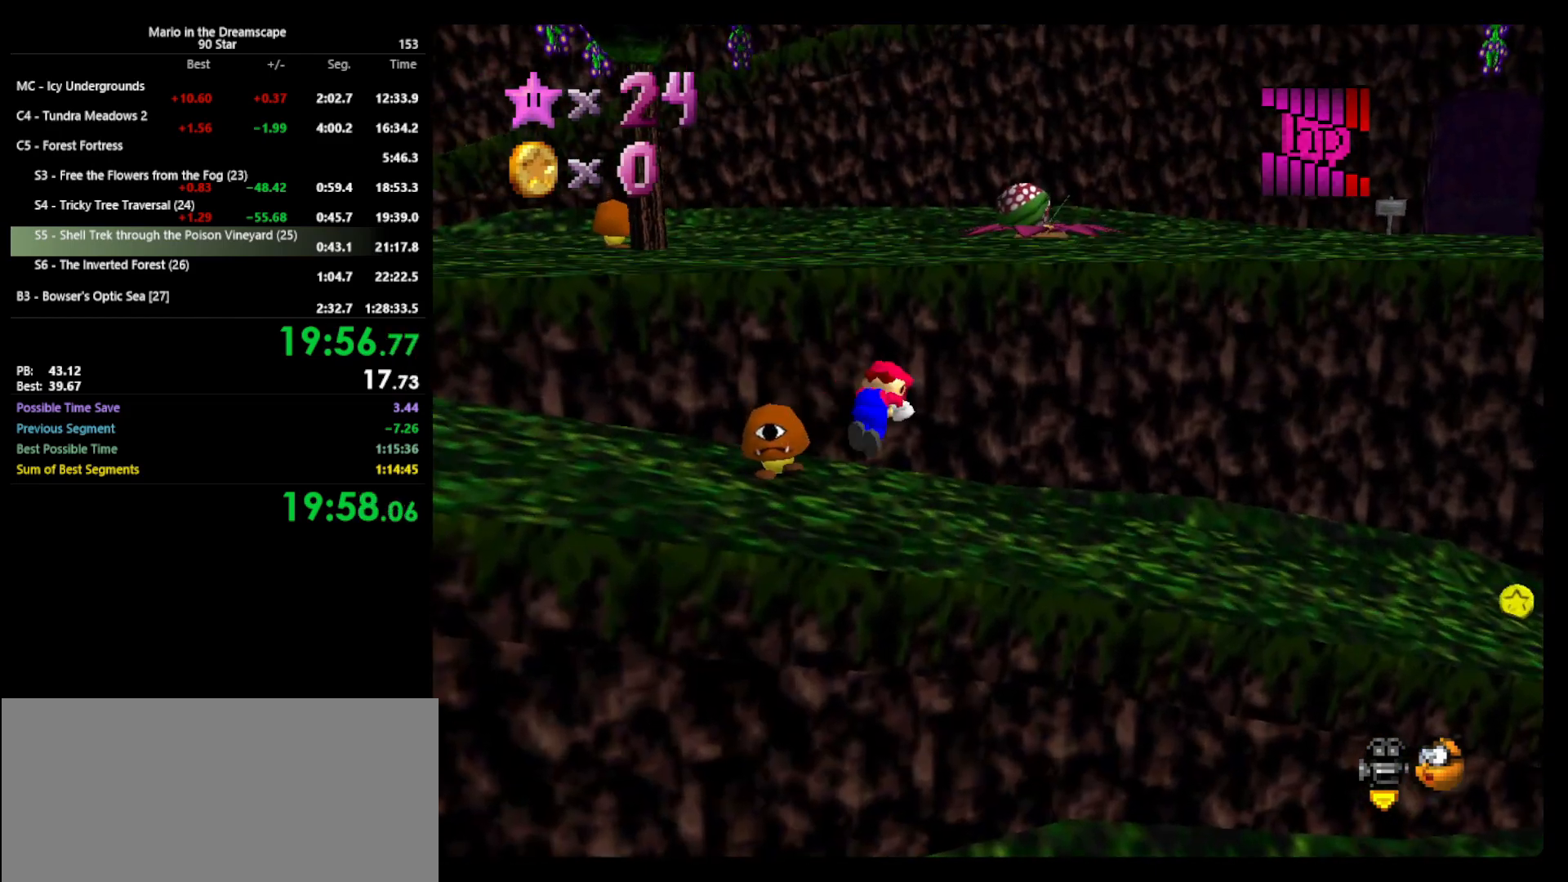
{"buttons": ["A"], "left_stick": "up-left", "events": [[200, "left_stick", "up"], [367, "left_stick", "up-left"], [400, "A", "down"]]}
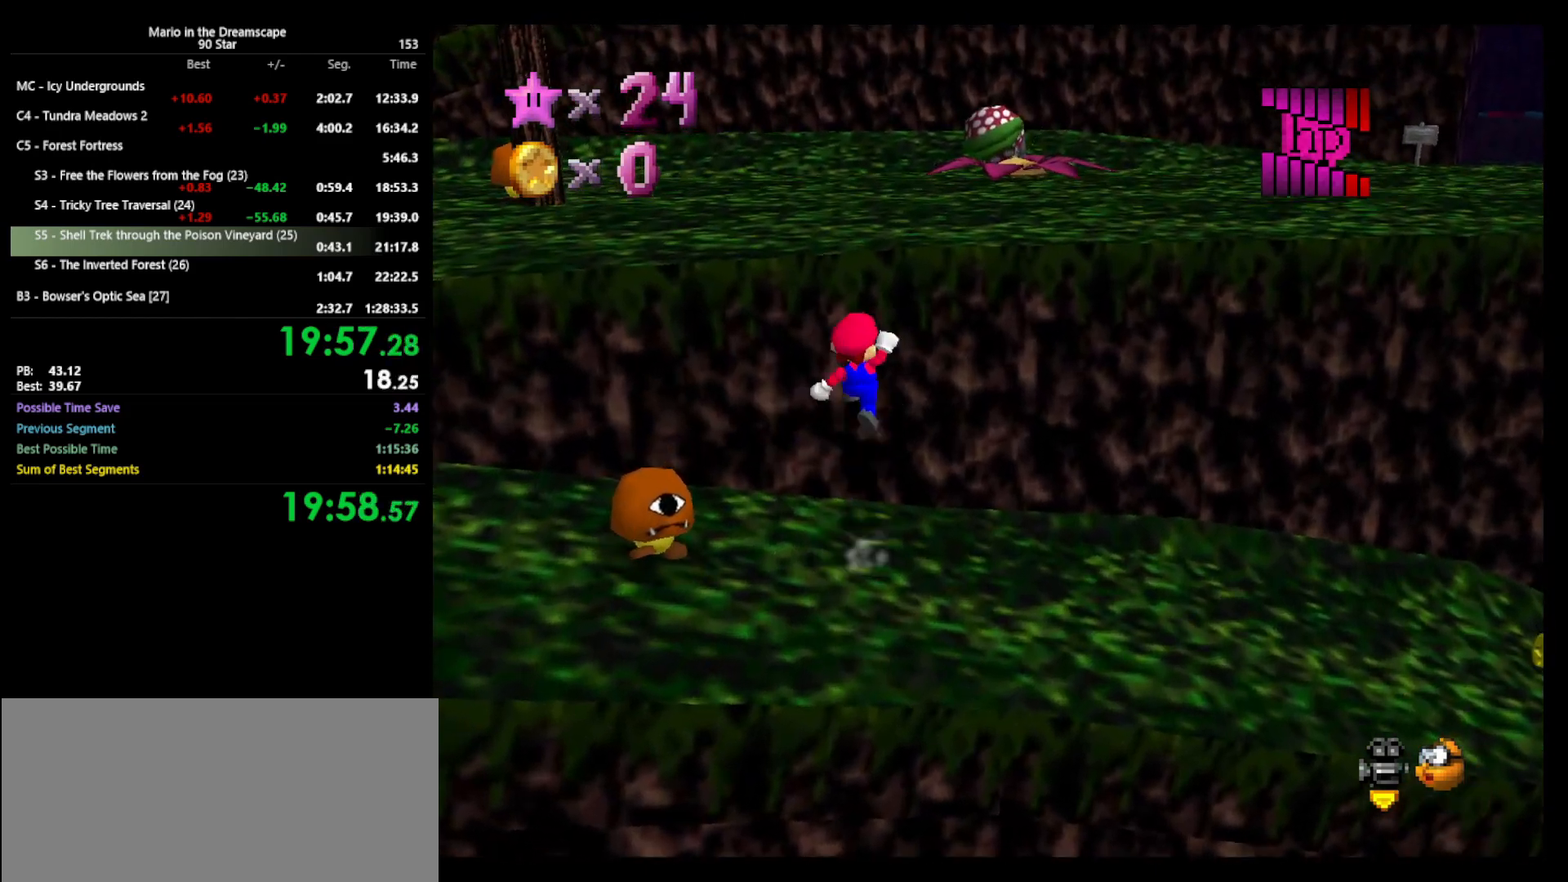
{"buttons": [], "left_stick": "up-left", "events": [[33, "left_stick", "left"], [333, "left_stick", "up-left"], [367, "A", "up"]]}
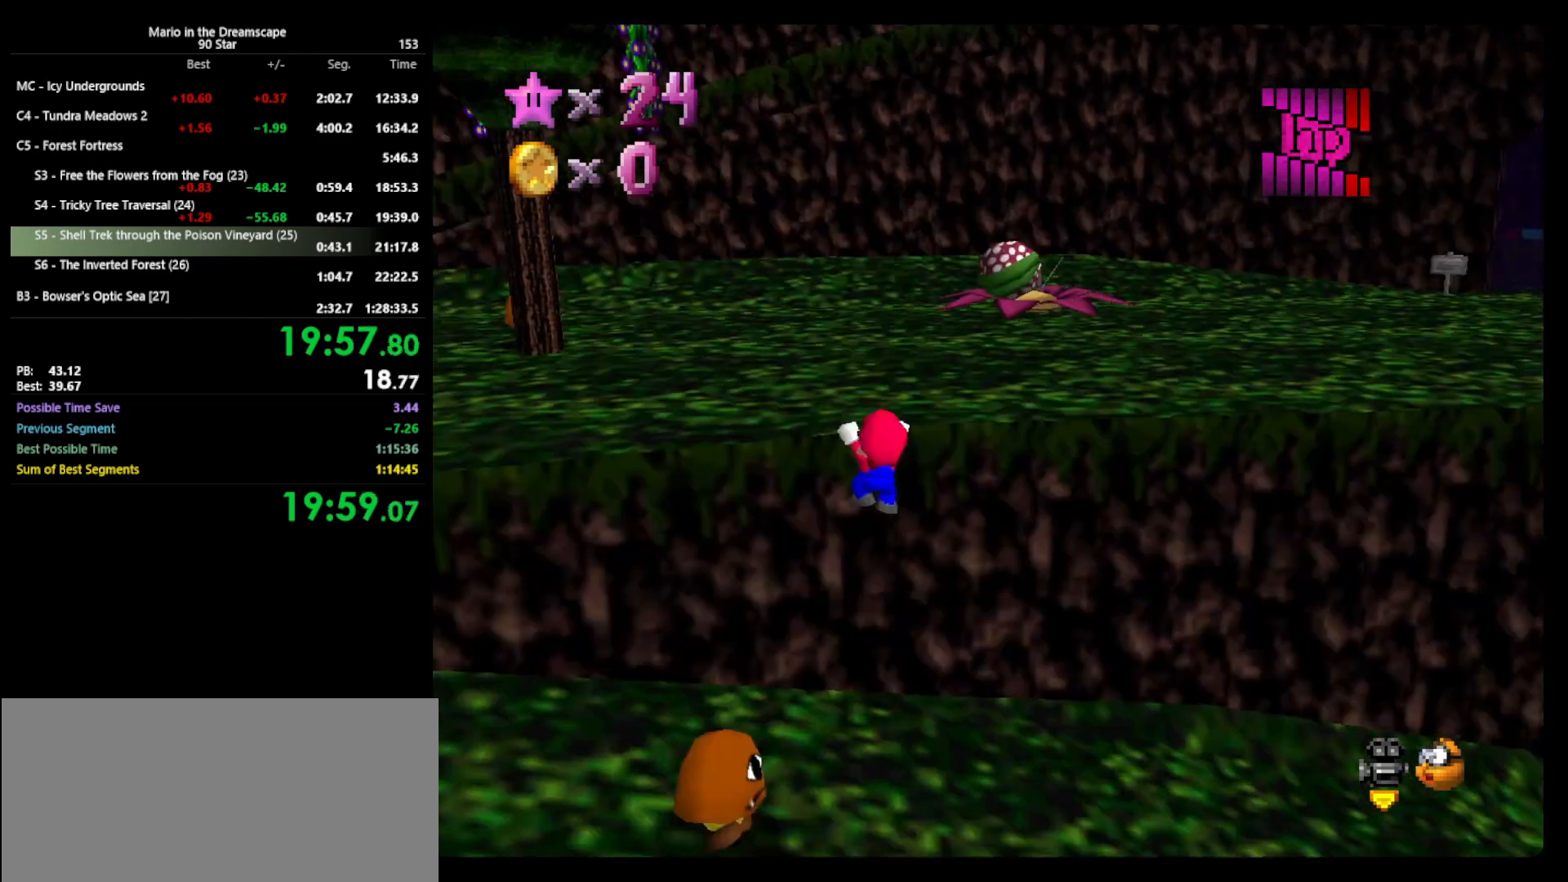
{"buttons": ["A"], "left_stick": "up-left", "events": [[100, "A", "down"], [100, "left_stick", "center"], [200, "left_stick", "up-left"]]}
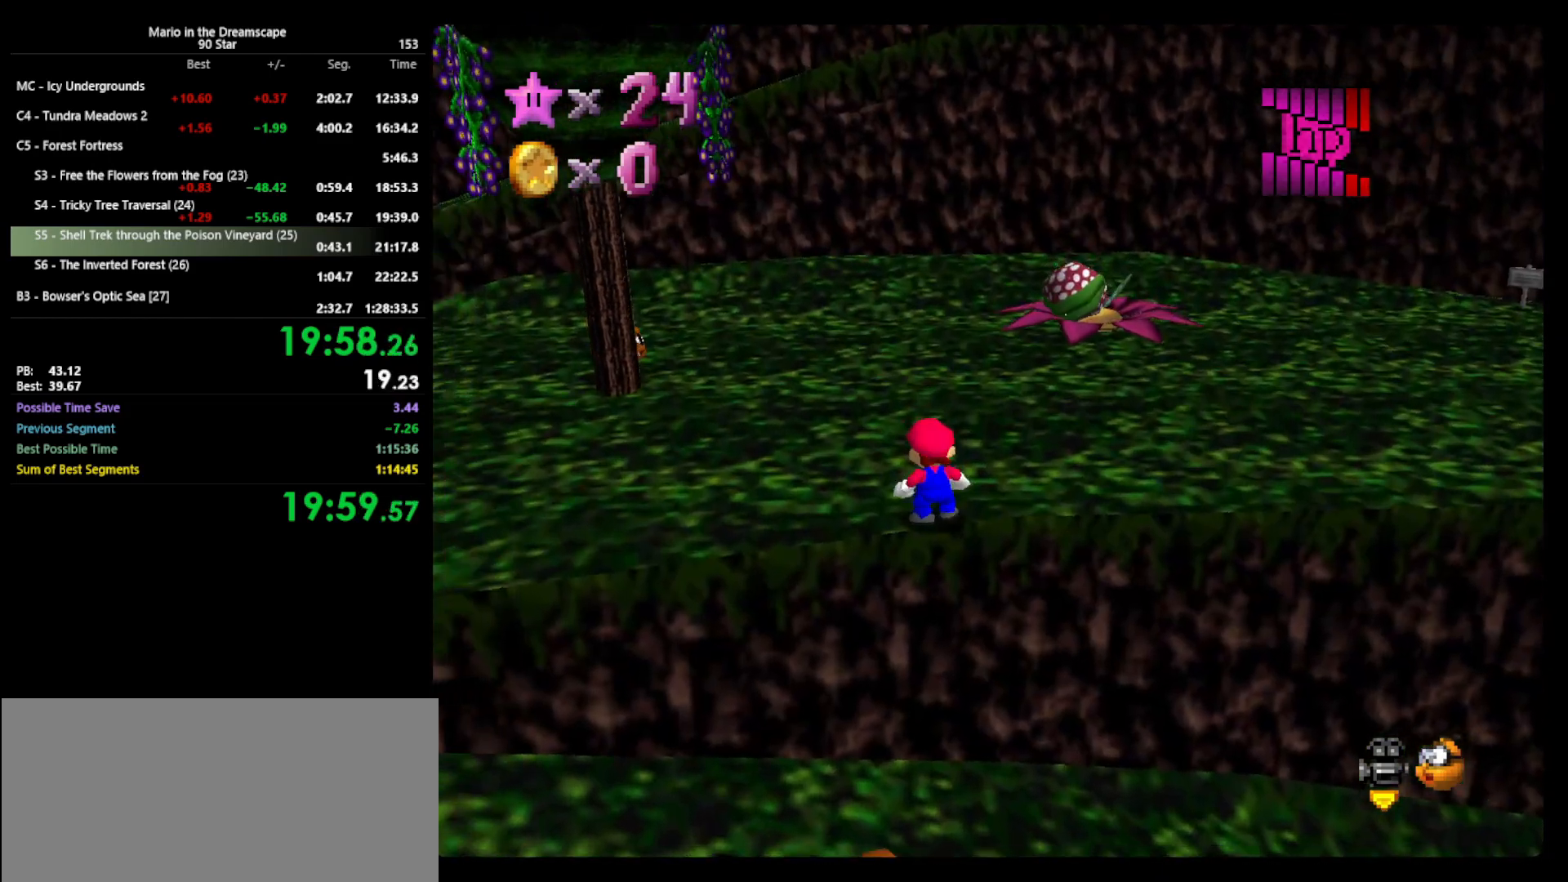
{"buttons": ["B"], "left_stick": "up", "events": [[233, "left_stick", "up"], [433, "B", "down"], [500, "A", "up"]]}
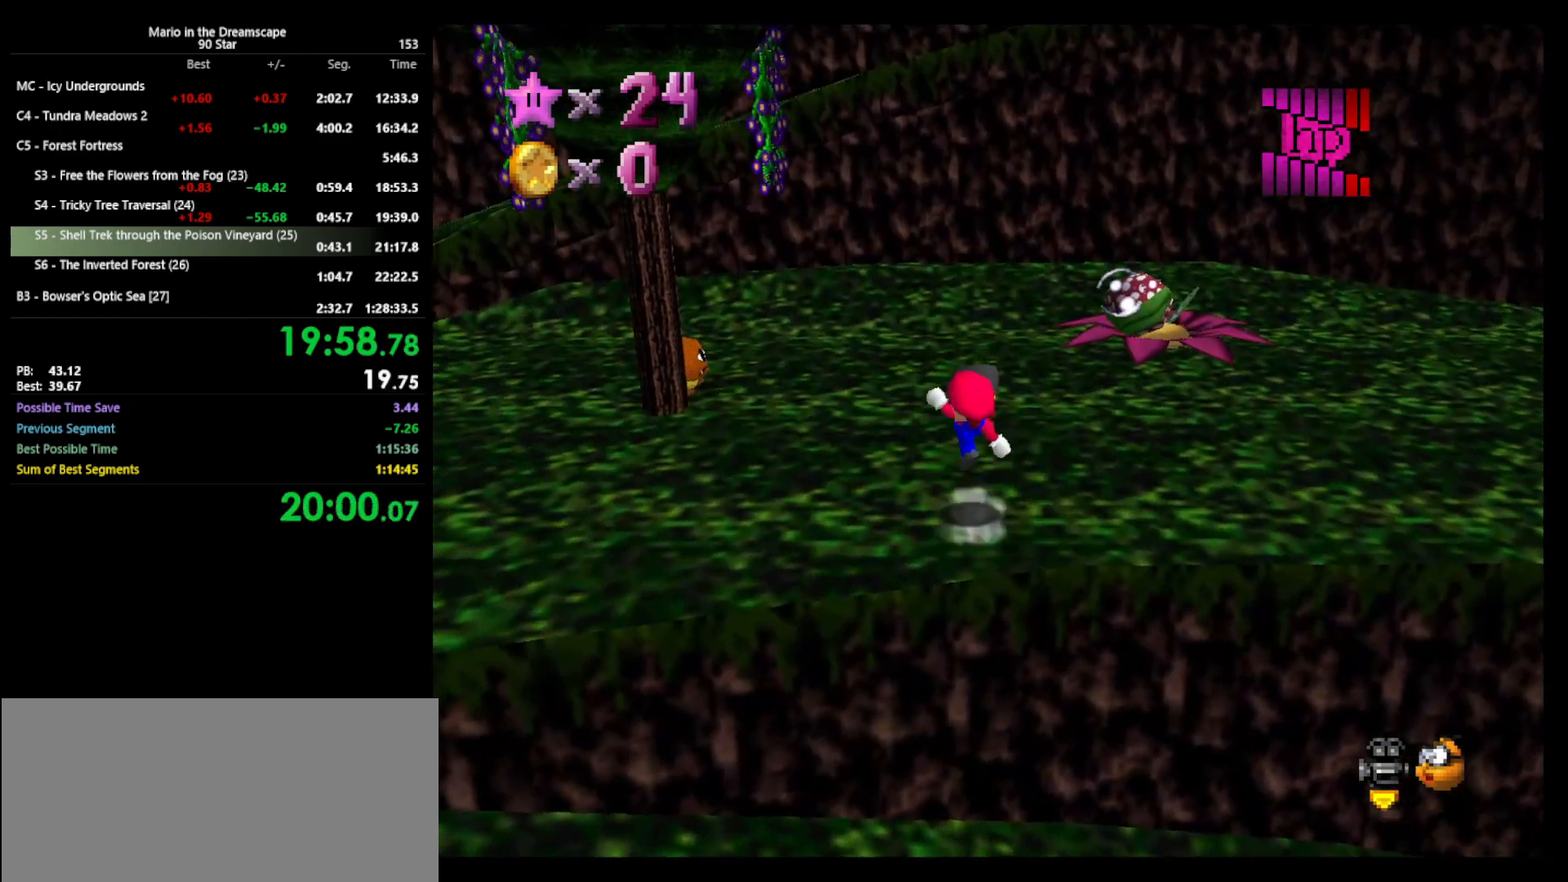
{"buttons": ["A"], "left_stick": "up", "events": [[33, "B", "up"], [333, "A", "down"]]}
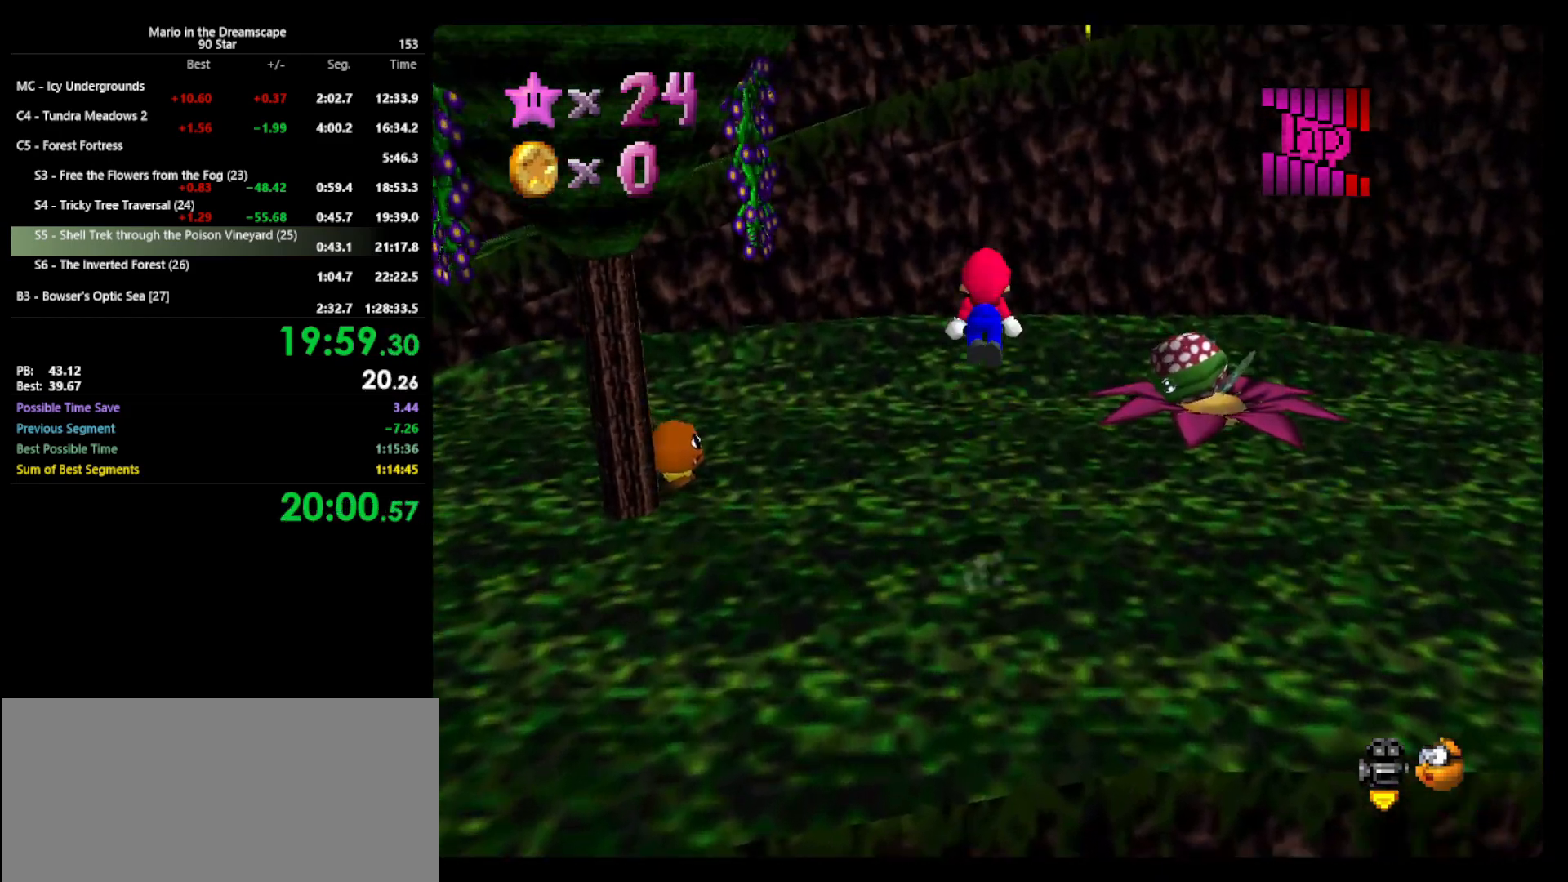
{"buttons": [], "left_stick": "up-left", "events": [[67, "left_stick", "up-left"], [100, "A", "up"], [267, "C_LEFT", "down"], [333, "C_LEFT", "up"]]}
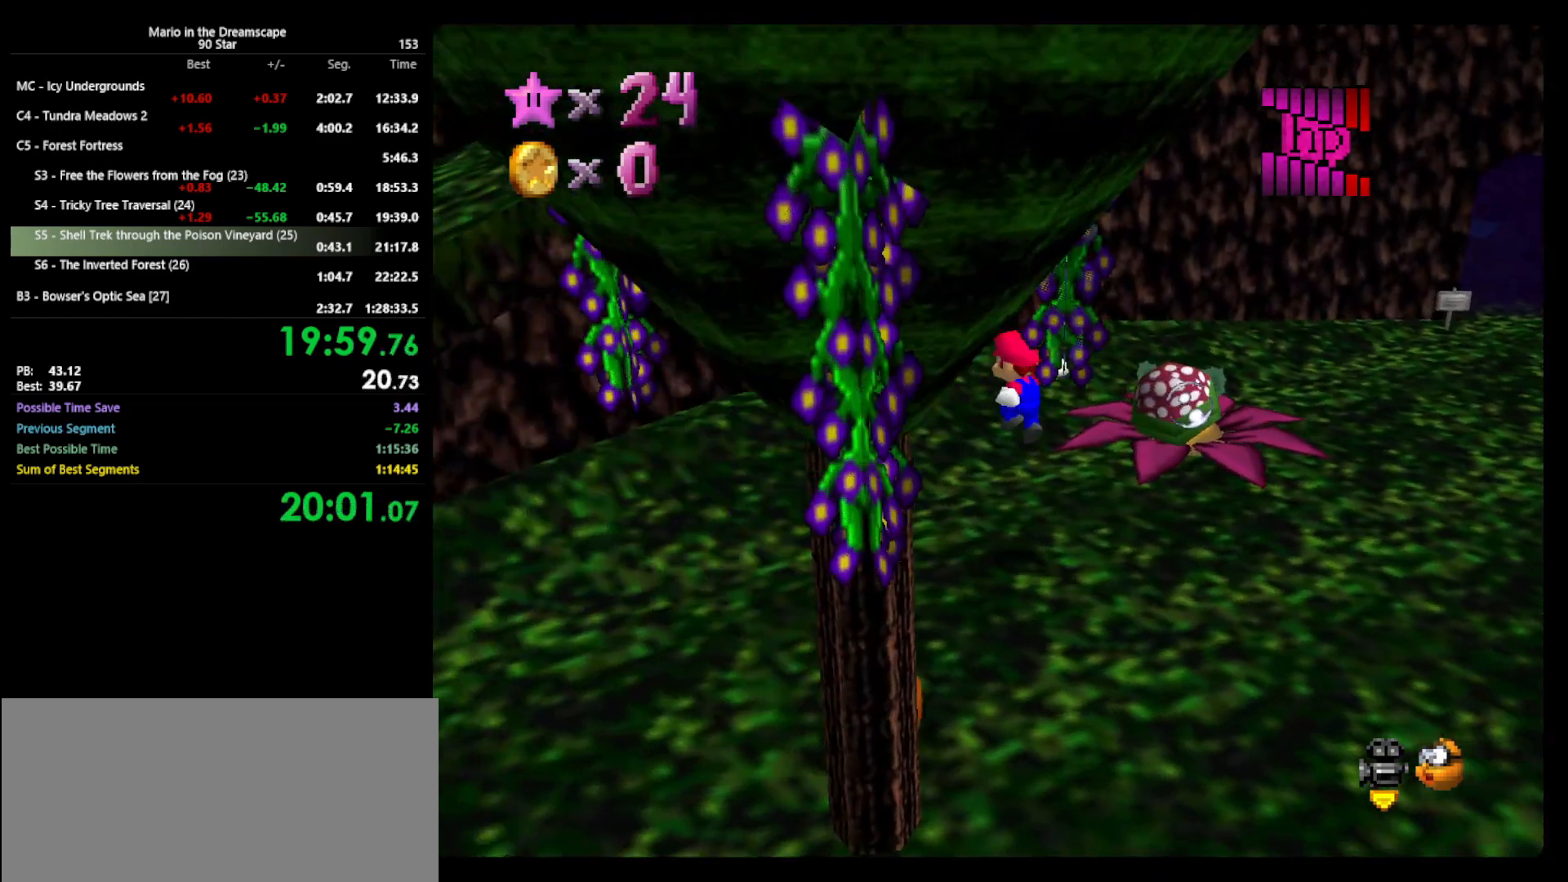
{"buttons": ["A"], "left_stick": "up-right", "events": [[233, "A", "down"], [433, "left_stick", "up-right"]]}
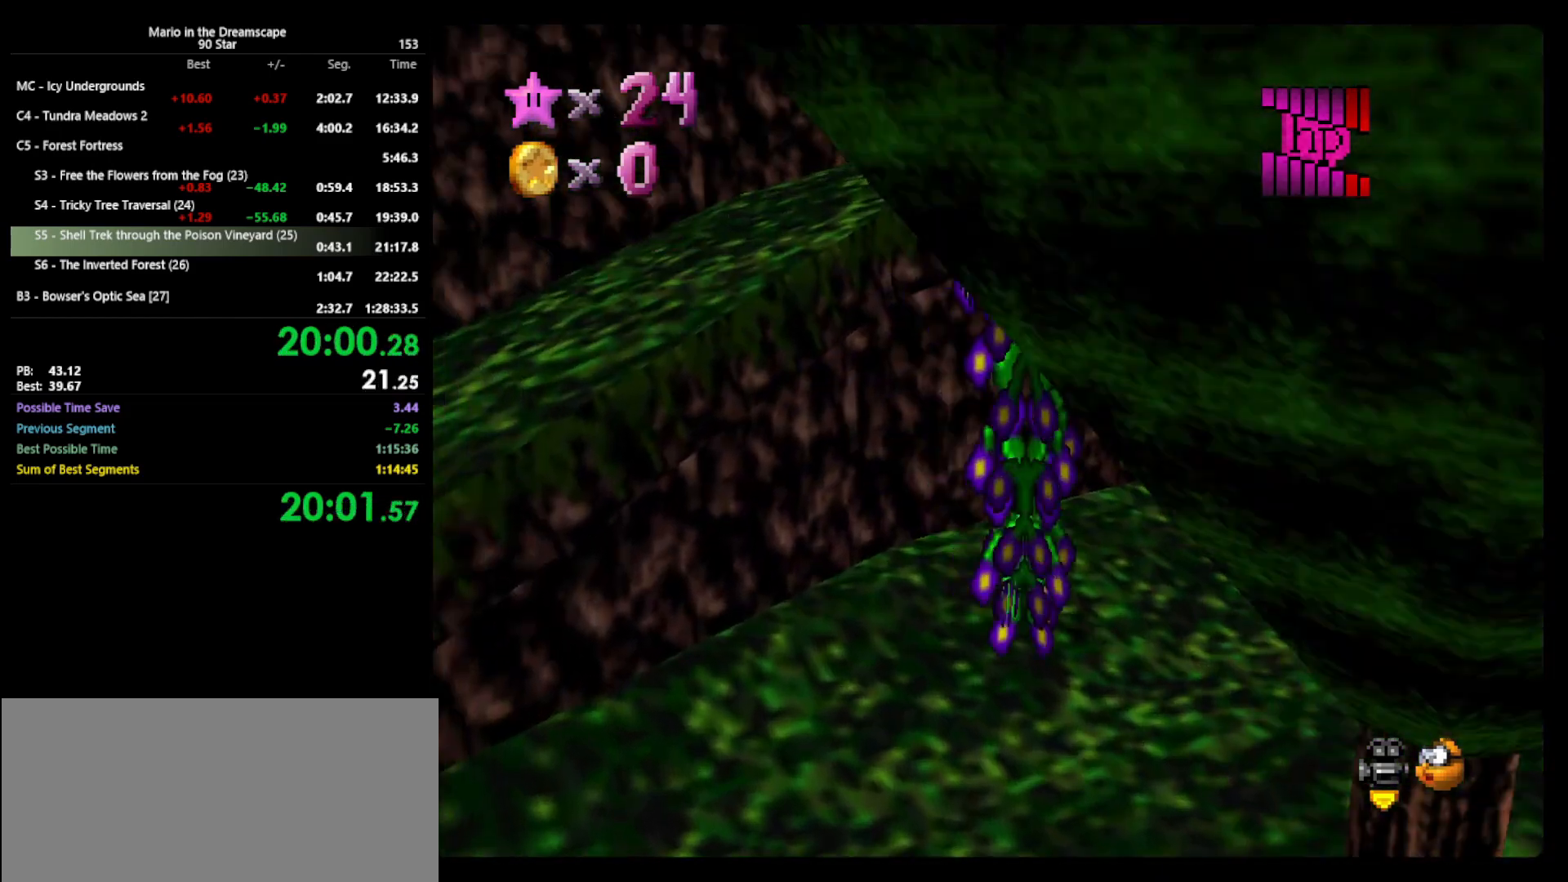
{"buttons": [], "left_stick": "up-left", "events": [[33, "left_stick", "up-left"], [133, "left_stick", "left"], [333, "left_stick", "up-left"], [367, "A", "up"]]}
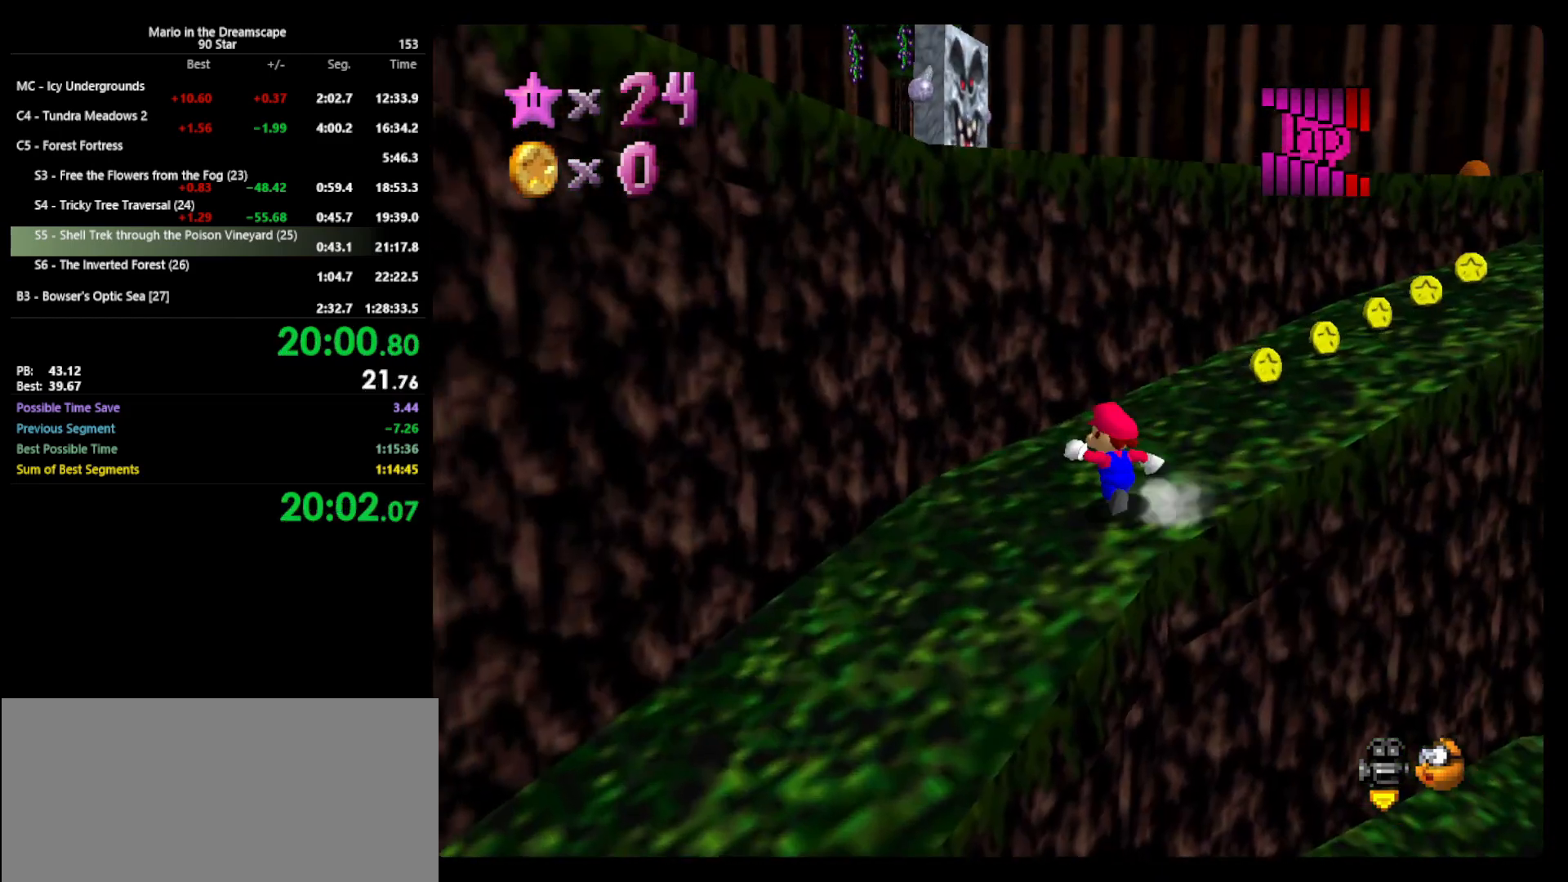
{"buttons": ["A"], "left_stick": "up-left", "events": [[133, "left_stick", "down-right"], [433, "A", "down"], [433, "left_stick", "up-left"]]}
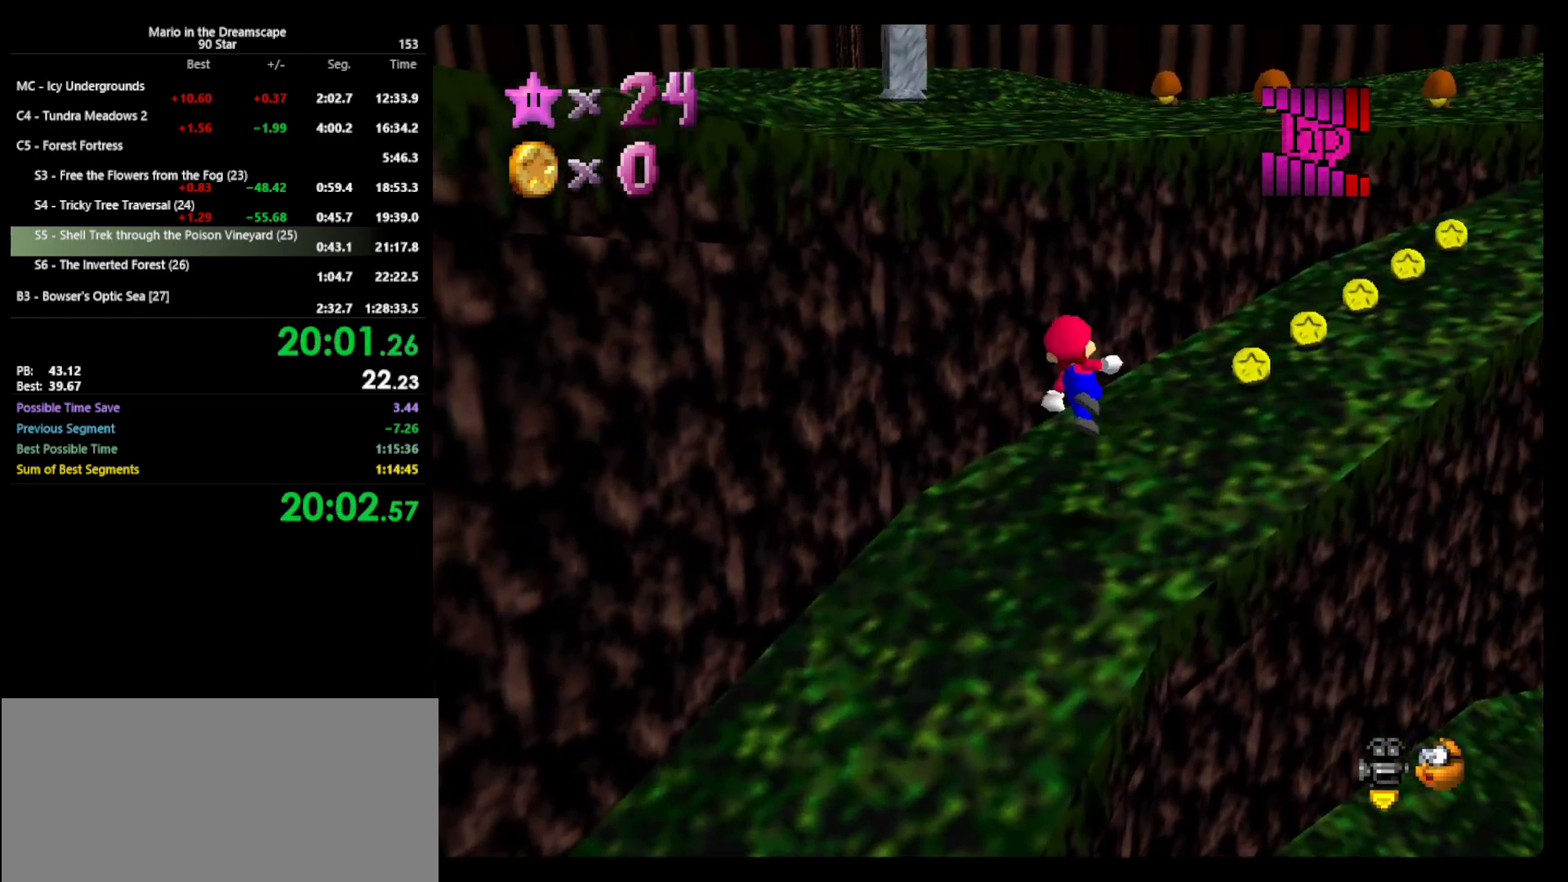
{"buttons": ["B"], "left_stick": "up-left", "events": [[267, "A", "up"], [333, "C_RIGHT", "down"], [400, "C_RIGHT", "up"], [500, "B", "down"]]}
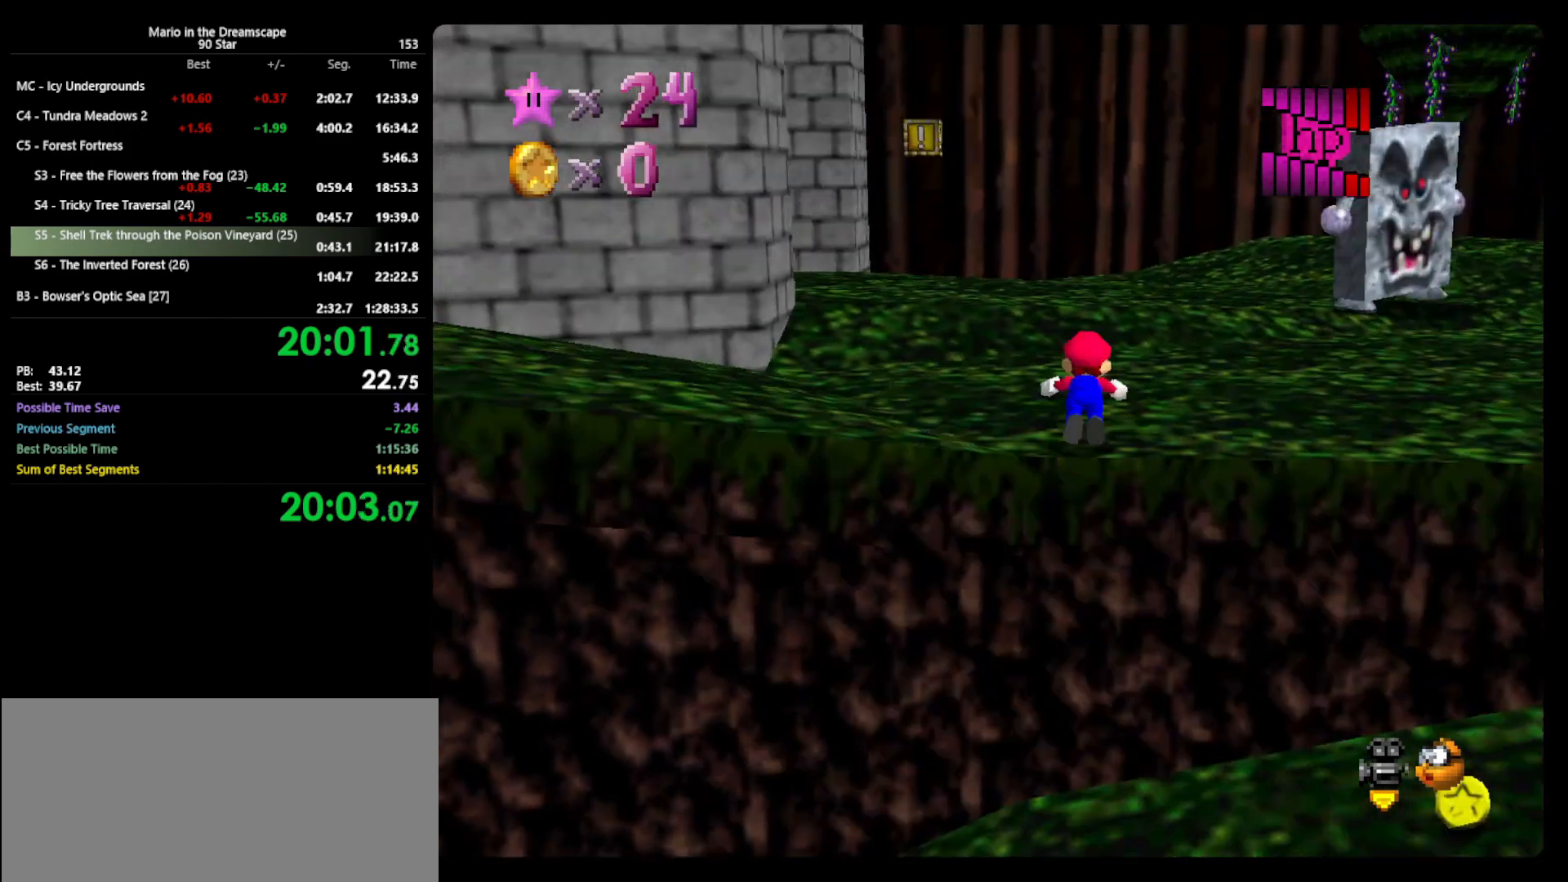
{"buttons": [], "left_stick": "up-left", "events": [[167, "A", "down"], [167, "B", "up"], [200, "A", "up"]]}
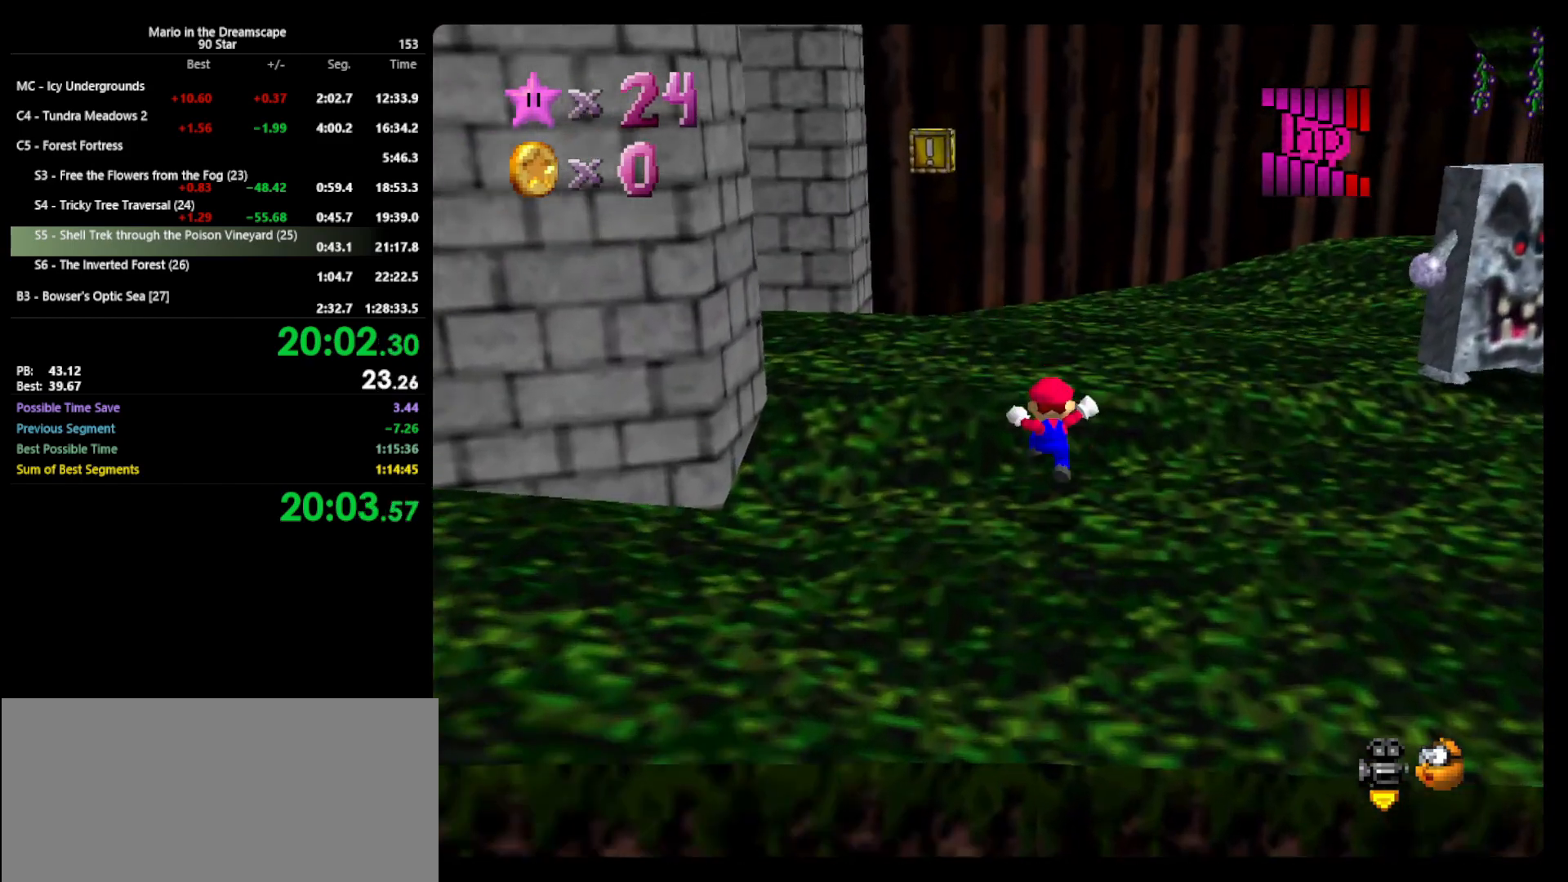
{"buttons": ["A", "Z"], "left_stick": "up", "events": [[367, "Z", "down"], [367, "left_stick", "up"], [433, "A", "down"]]}
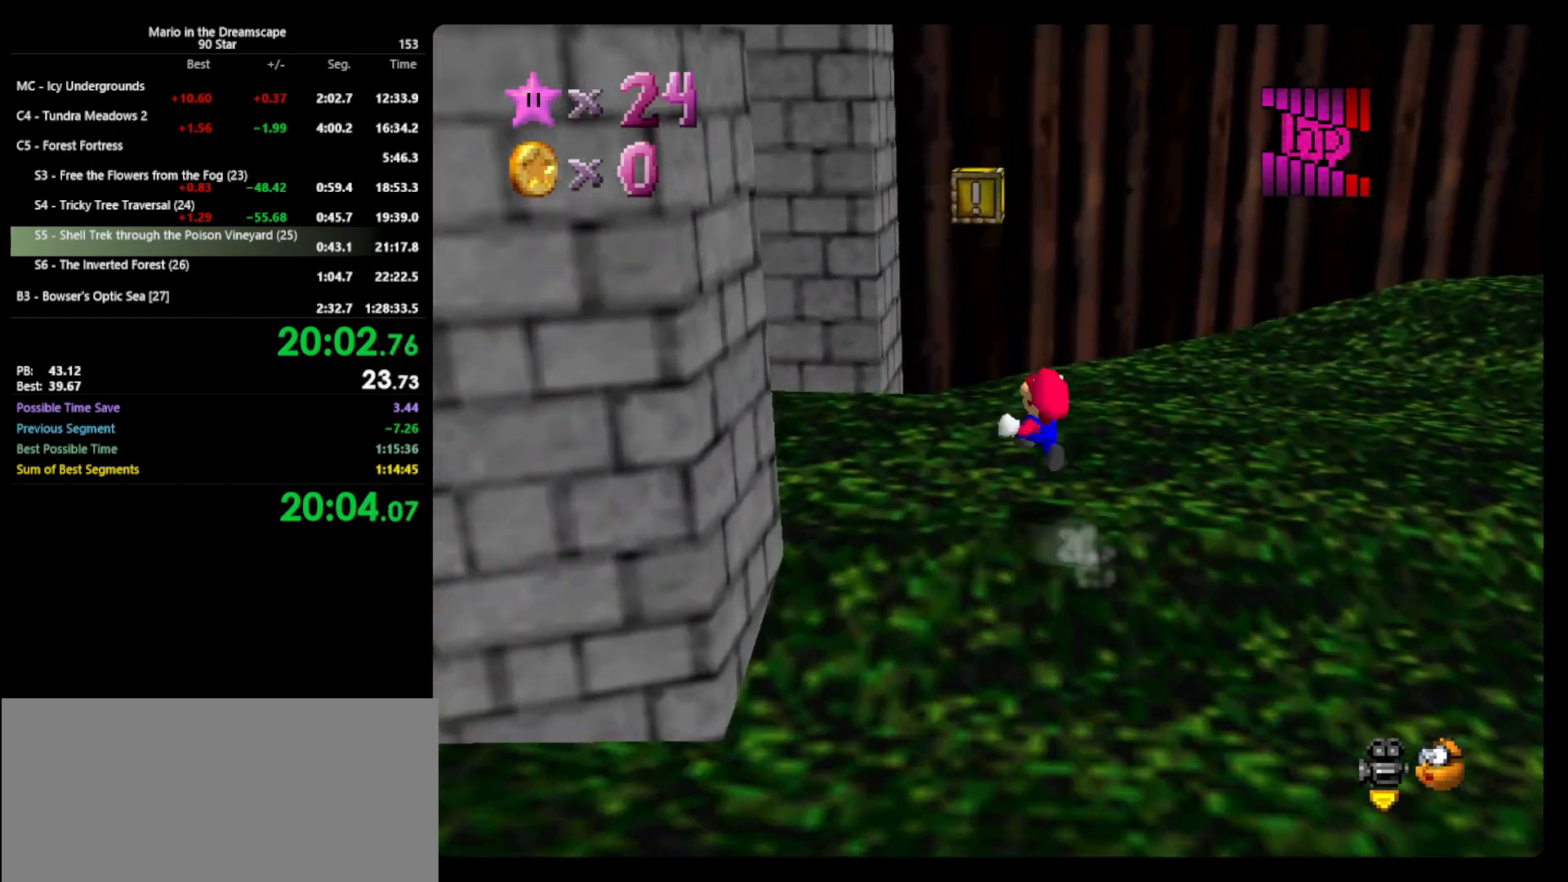
{"buttons": ["Z"], "left_stick": "up-right", "events": [[67, "A", "up"], [133, "left_stick", "up-right"], [233, "C_RIGHT", "down"], [333, "C_RIGHT", "up"]]}
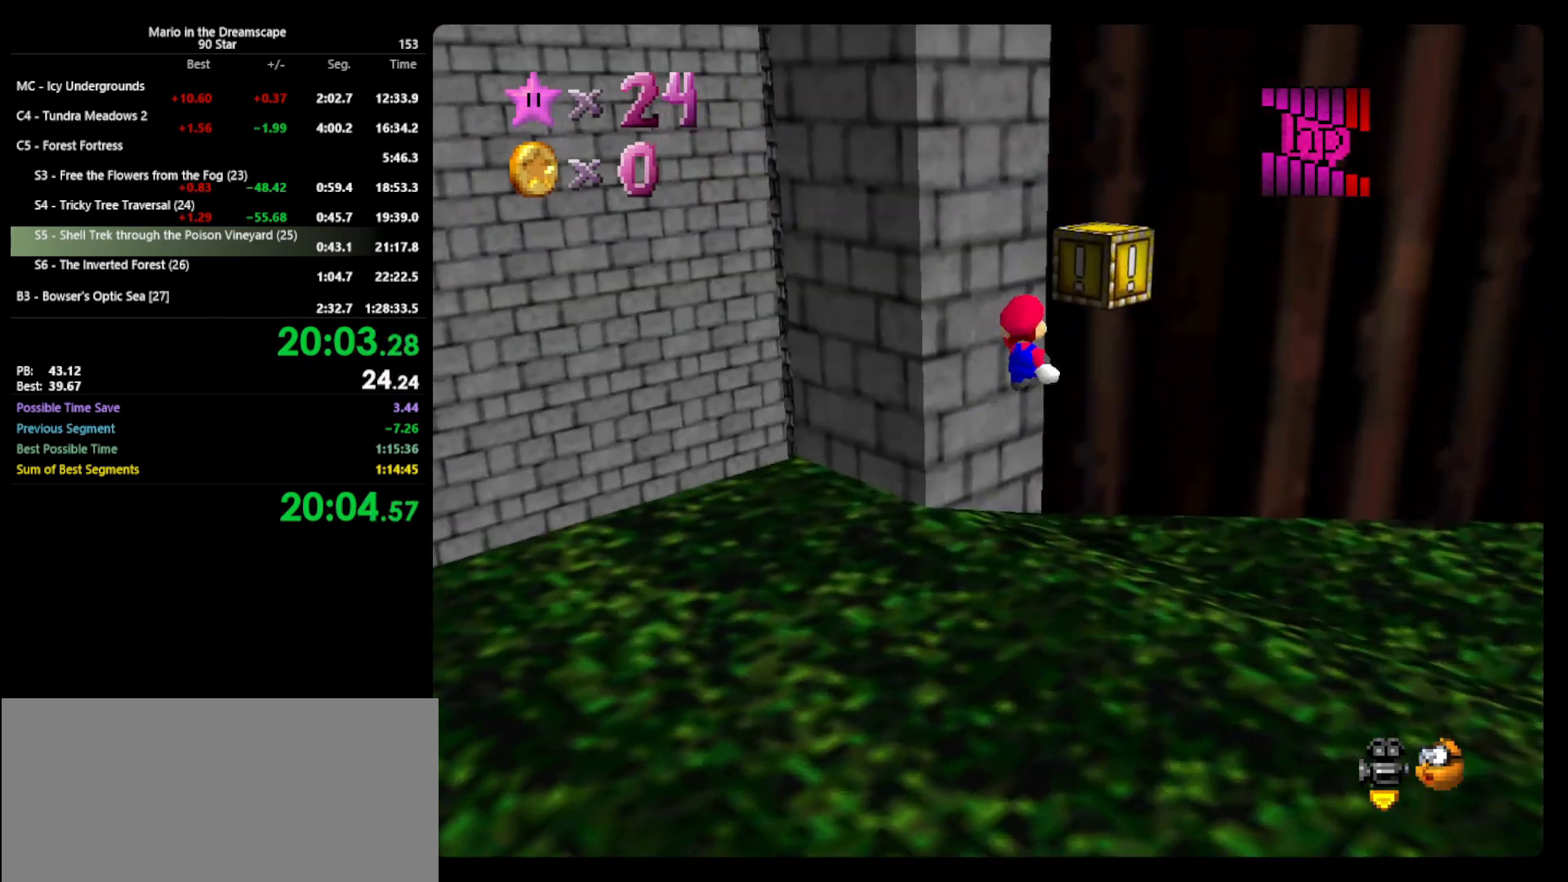
{"buttons": [], "left_stick": "center", "events": [[300, "A", "down"], [300, "Z", "up"], [333, "left_stick", "up-left"], [400, "A", "up"], [433, "left_stick", "center"]]}
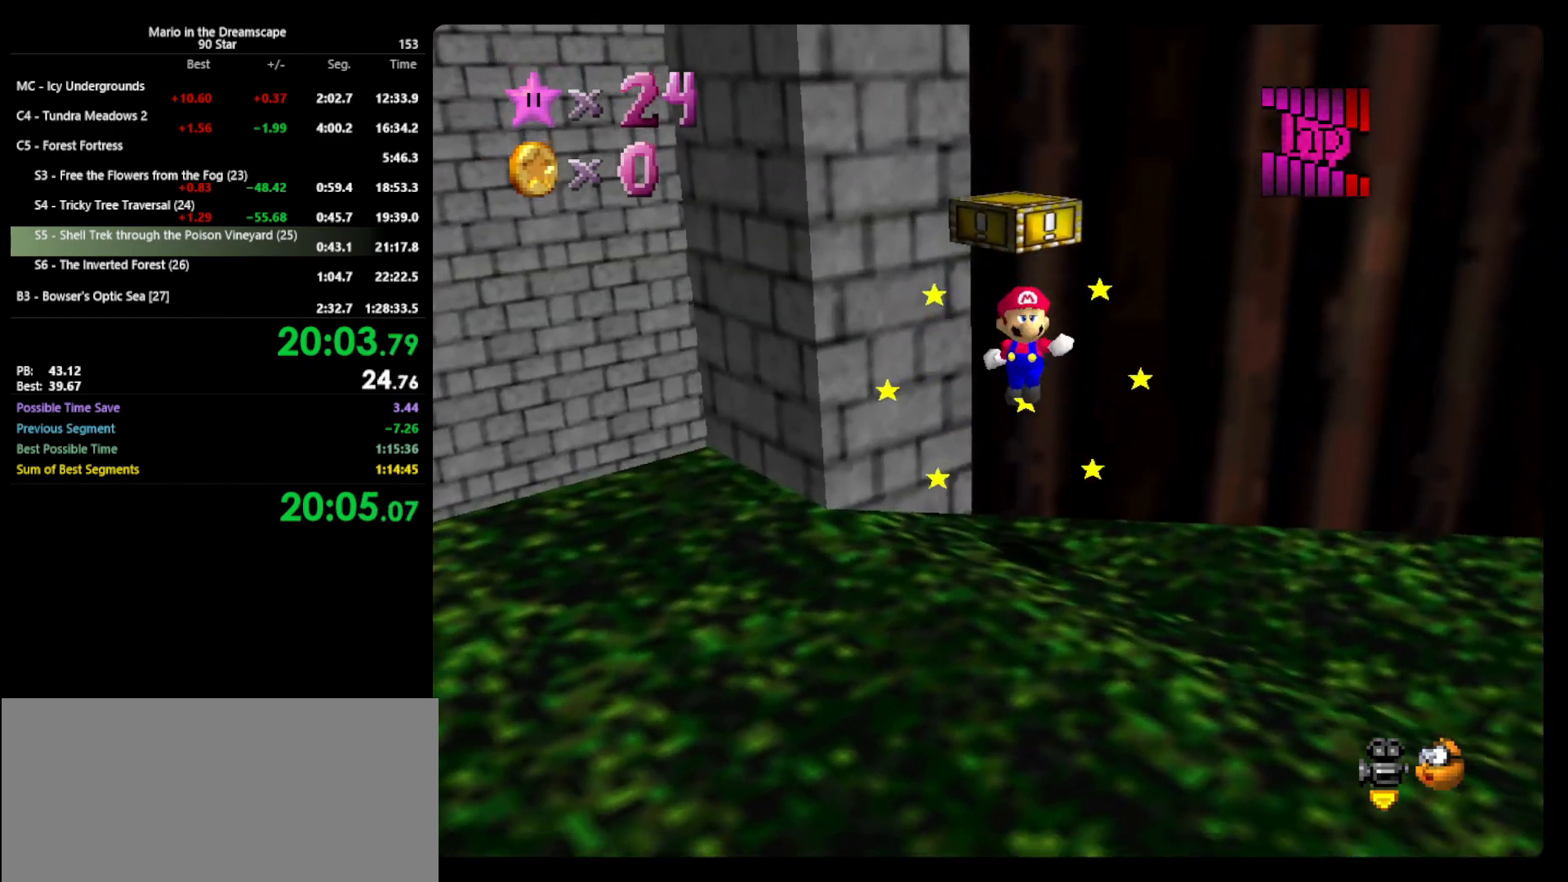
{"buttons": [], "left_stick": "right", "events": [[167, "C_RIGHT", "down"], [233, "C_RIGHT", "up"], [233, "left_stick", "down-right"], [467, "left_stick", "right"]]}
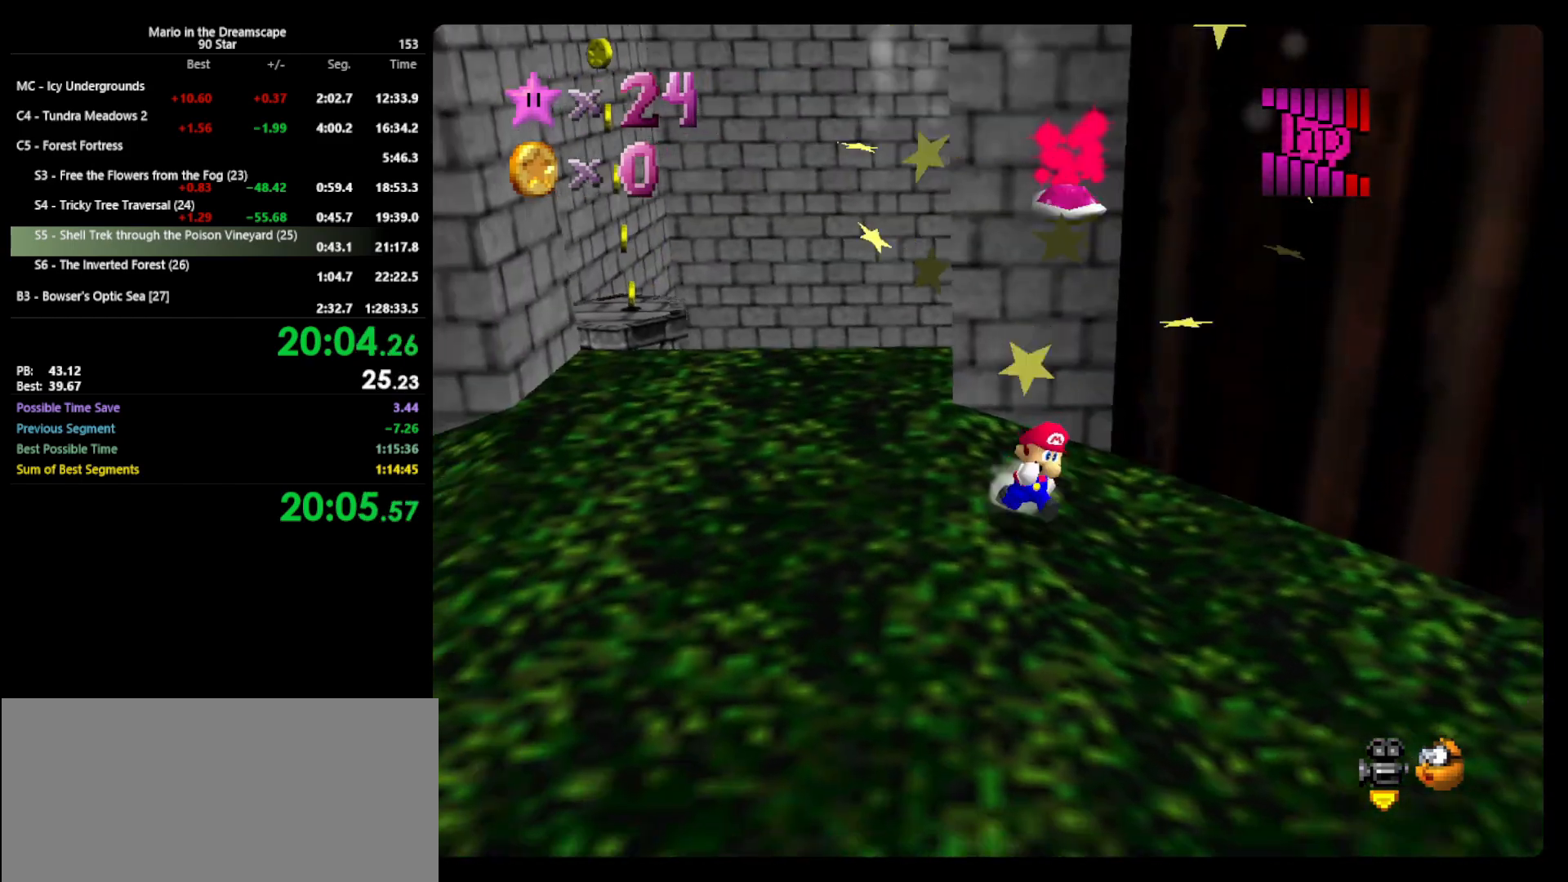
{"buttons": [], "left_stick": "left", "events": [[133, "left_stick", "up-right"], [267, "left_stick", "up-left"], [467, "left_stick", "left"]]}
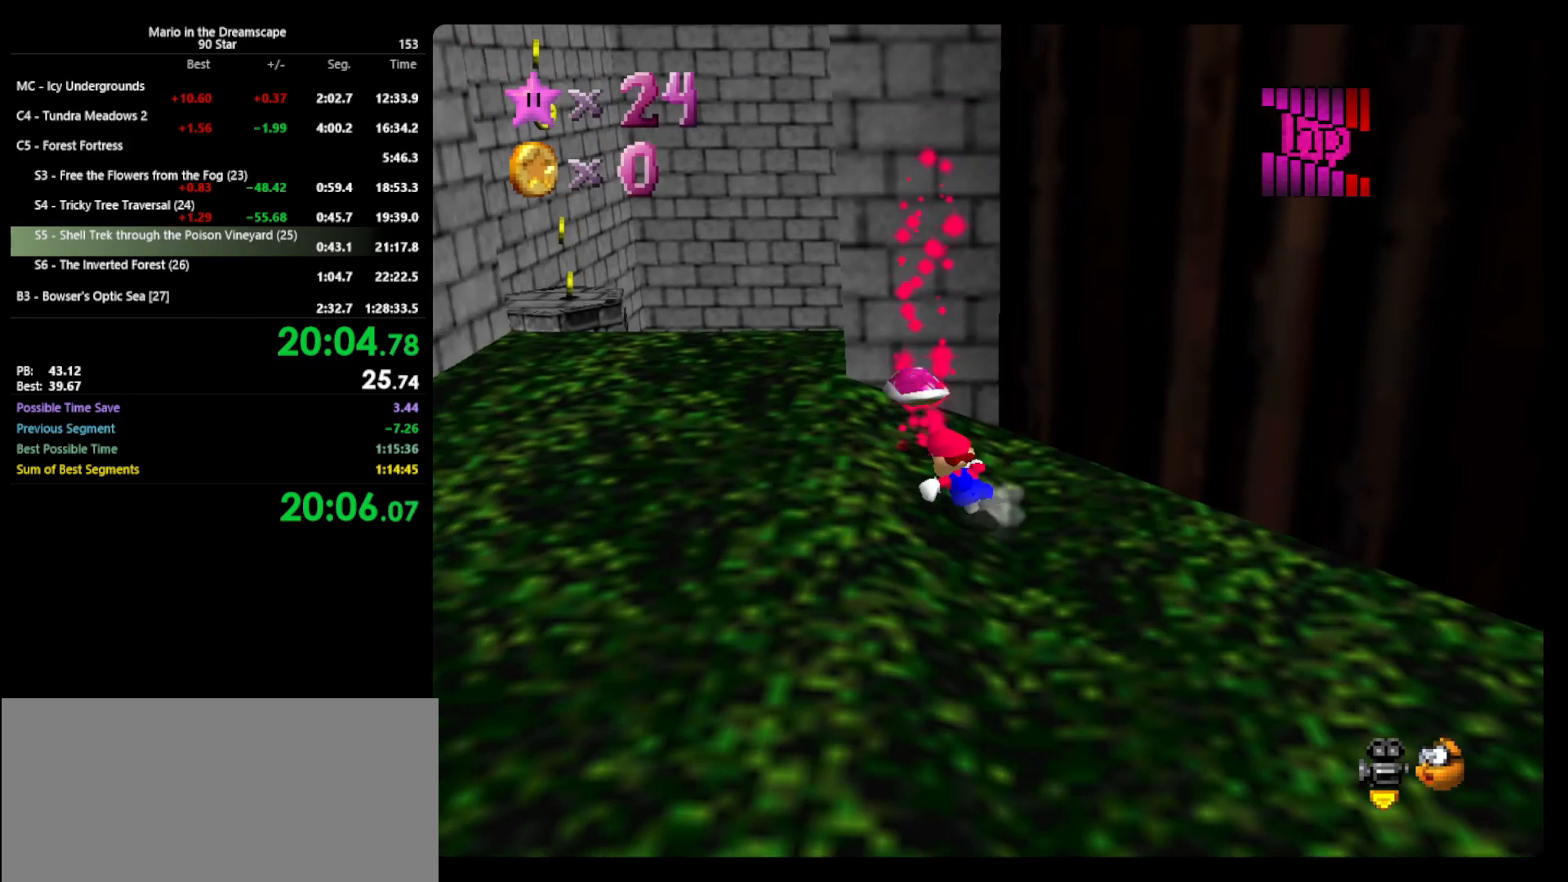
{"buttons": [], "left_stick": "left", "events": [[200, "left_stick", "up"], [500, "left_stick", "left"]]}
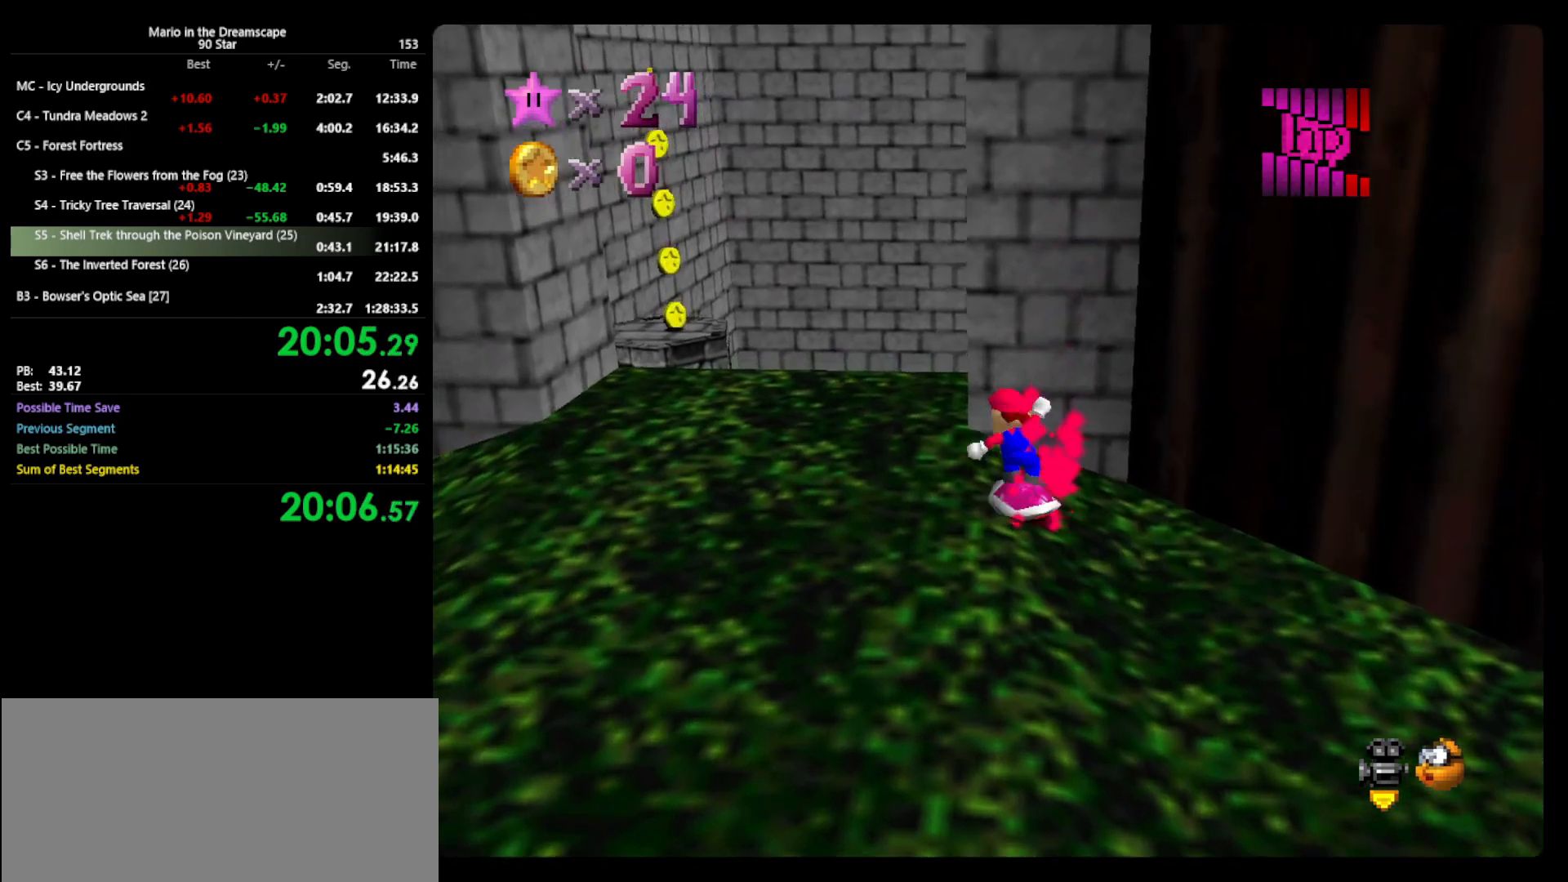
{"buttons": [], "left_stick": "up-left", "events": [[233, "C_LEFT", "down"], [233, "left_stick", "up-left"], [333, "C_LEFT", "up"]]}
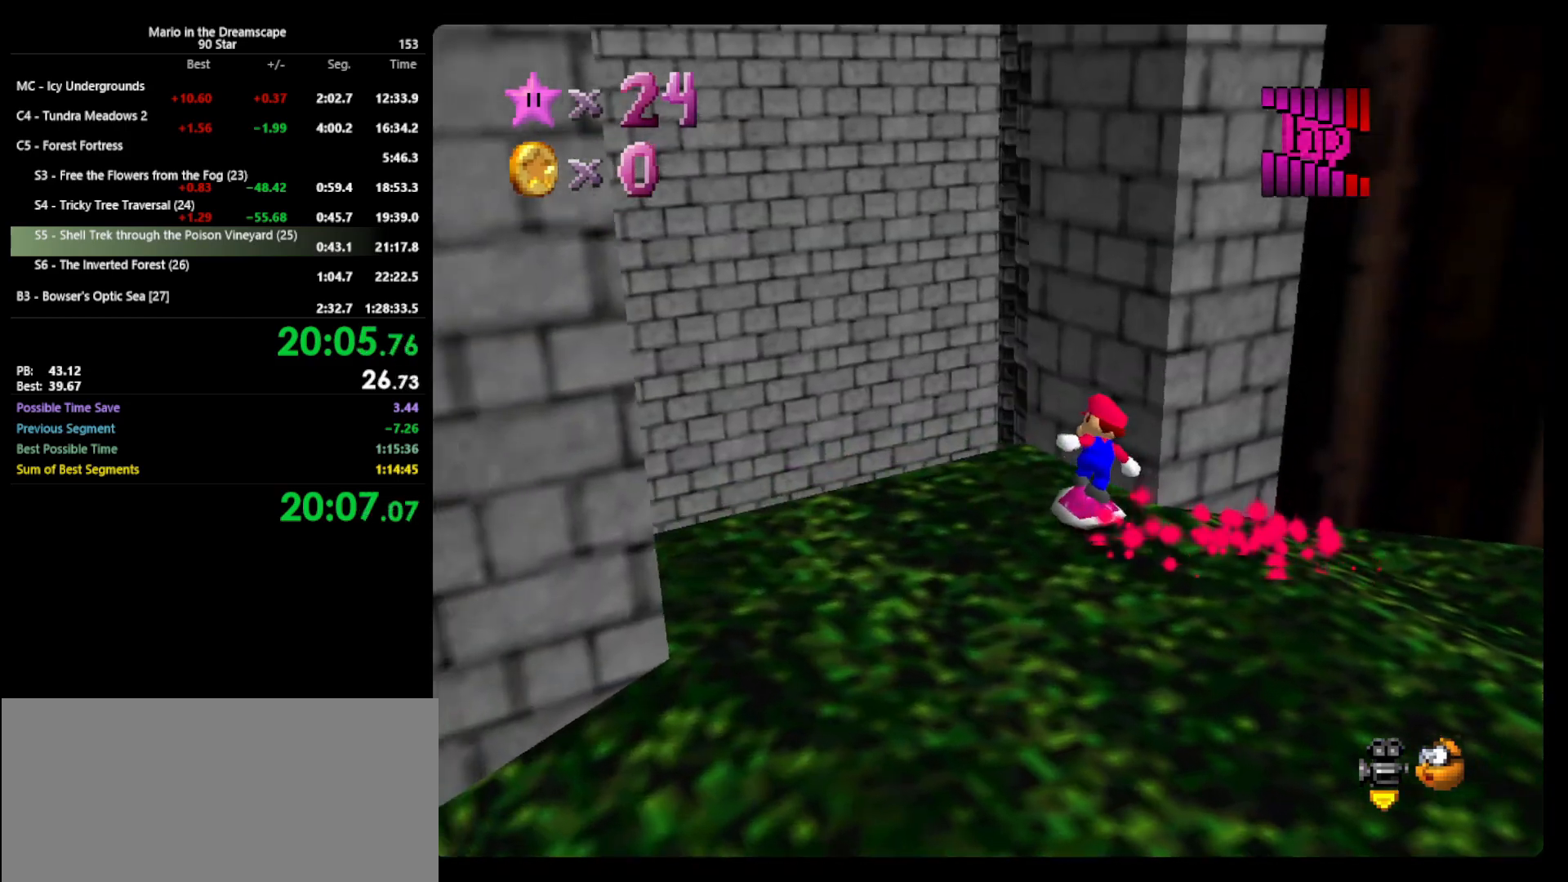
{"buttons": [], "left_stick": "center", "events": [[400, "C_LEFT", "down"], [500, "C_LEFT", "up"], [500, "left_stick", "center"]]}
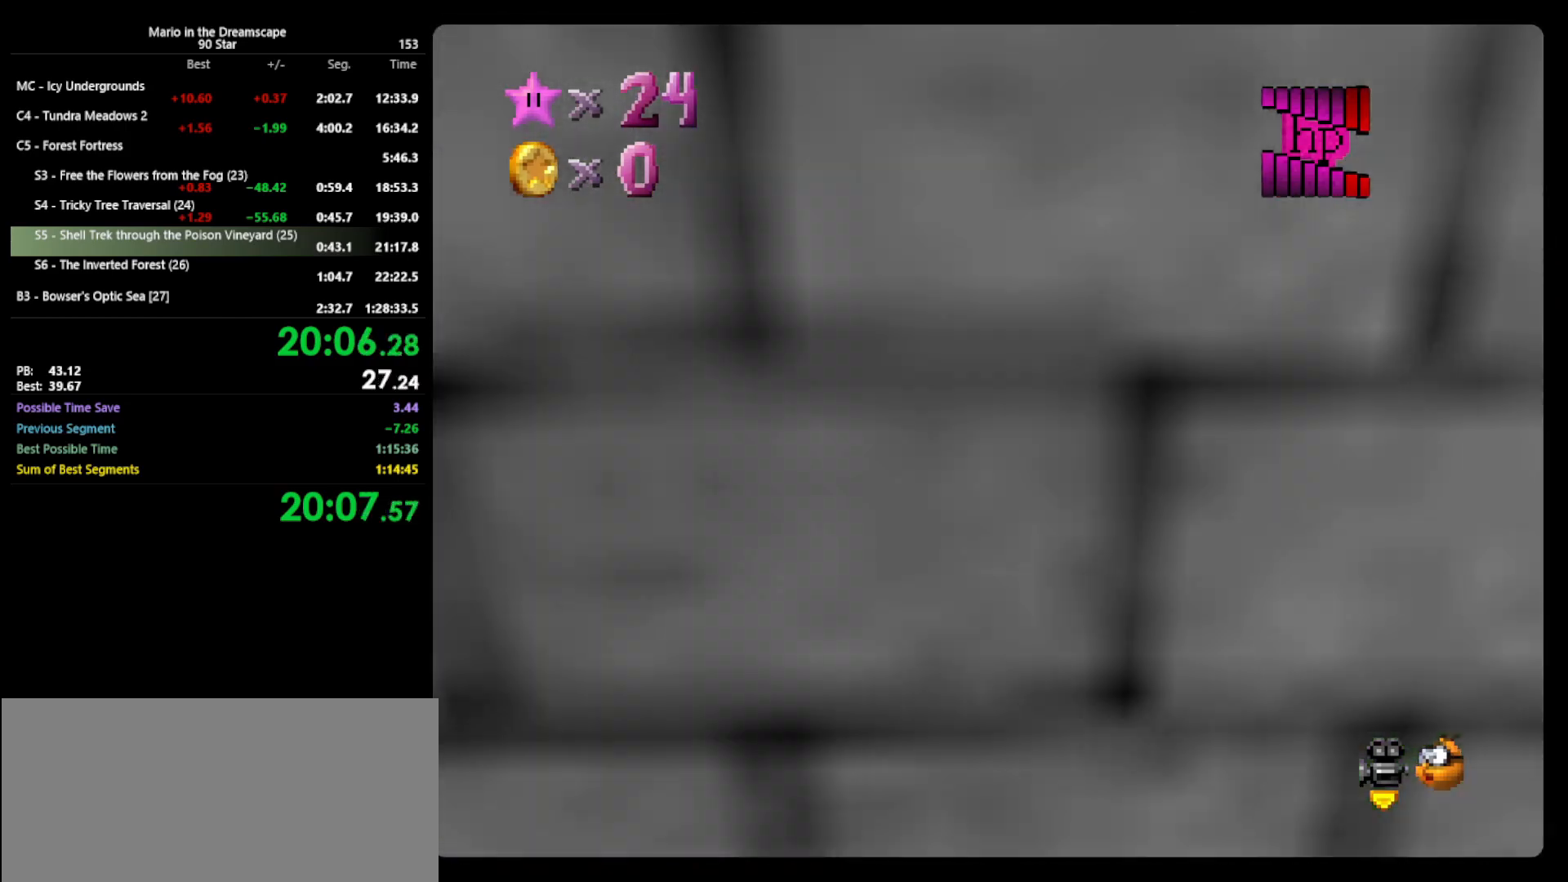
{"buttons": ["C_RIGHT"], "left_stick": "left", "events": [[67, "C_LEFT", "down"], [100, "C_LEFT", "up"], [200, "left_stick", "left"], [500, "C_RIGHT", "down"]]}
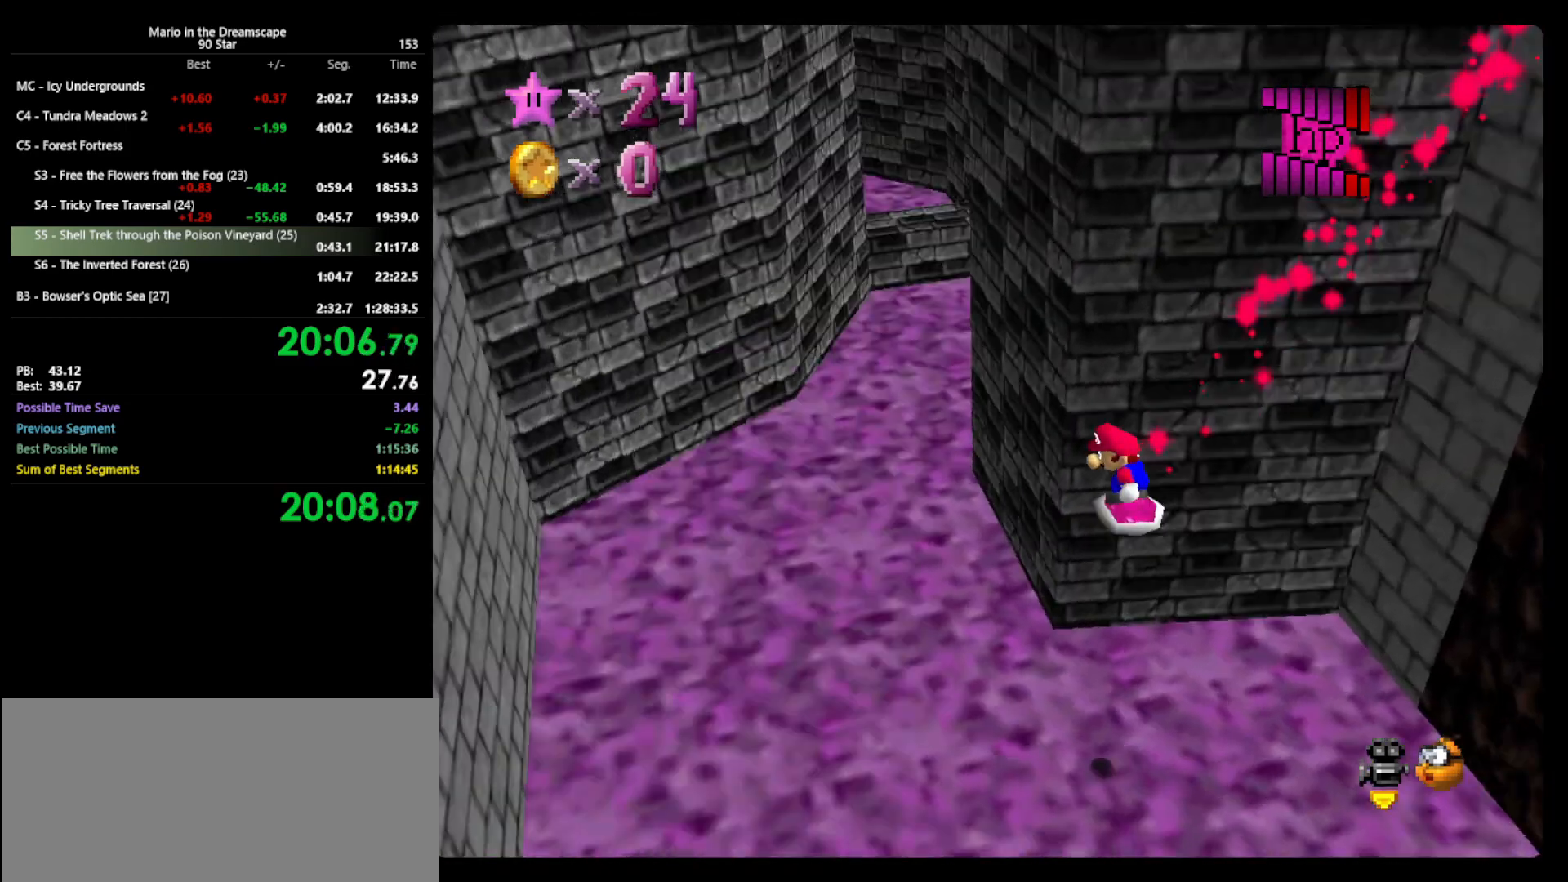
{"buttons": [], "left_stick": "up", "events": [[67, "left_stick", "up-left"], [100, "C_RIGHT", "up"], [167, "left_stick", "up"]]}
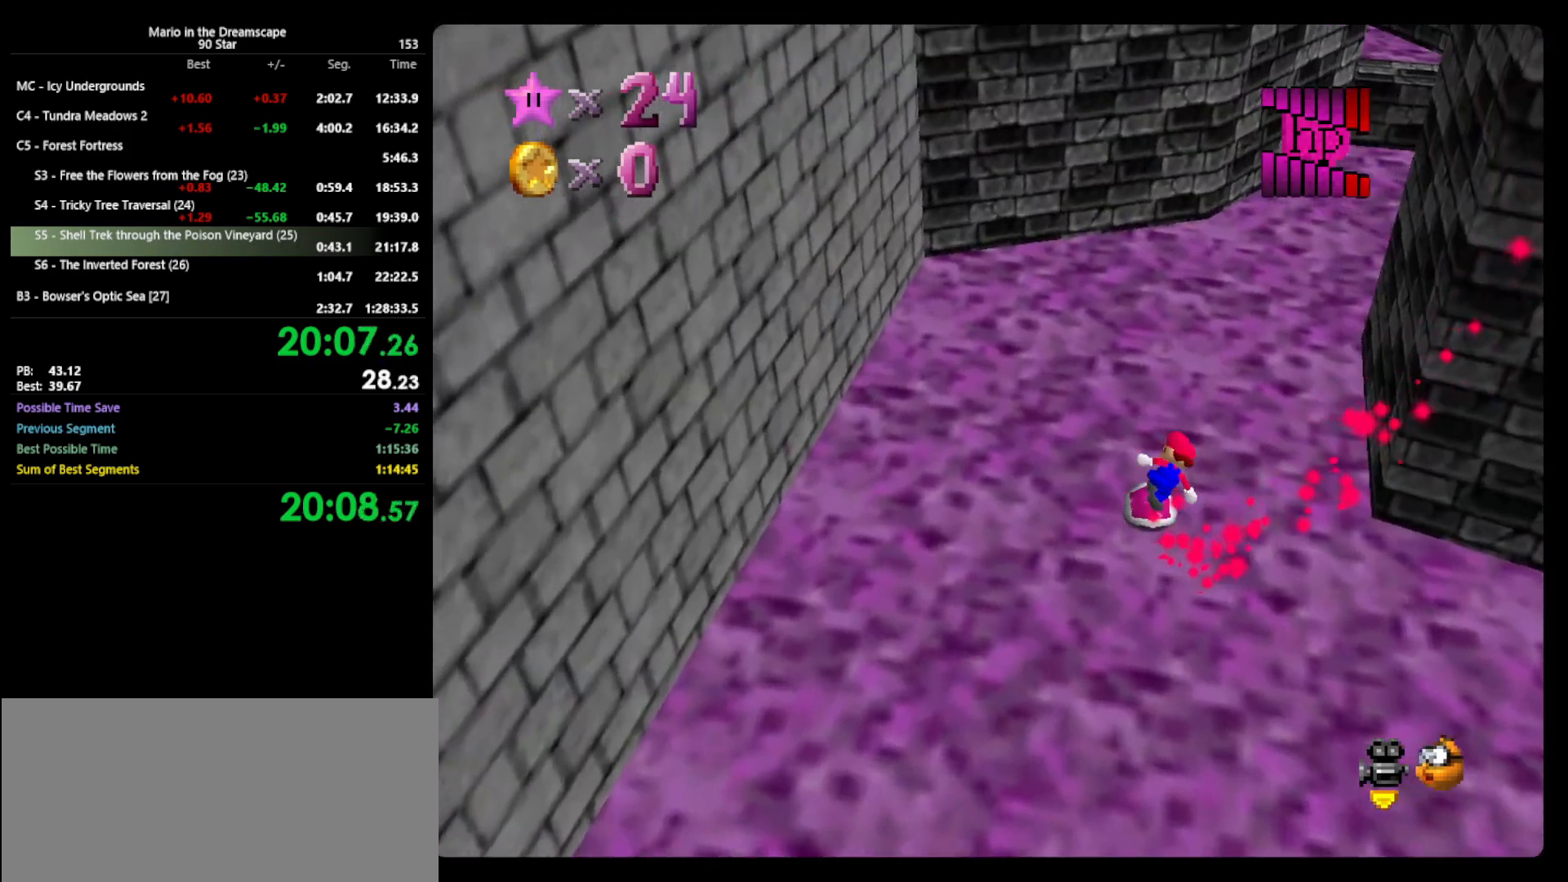
{"buttons": [], "left_stick": "up", "events": [[100, "left_stick", "up-right"], [467, "left_stick", "up"]]}
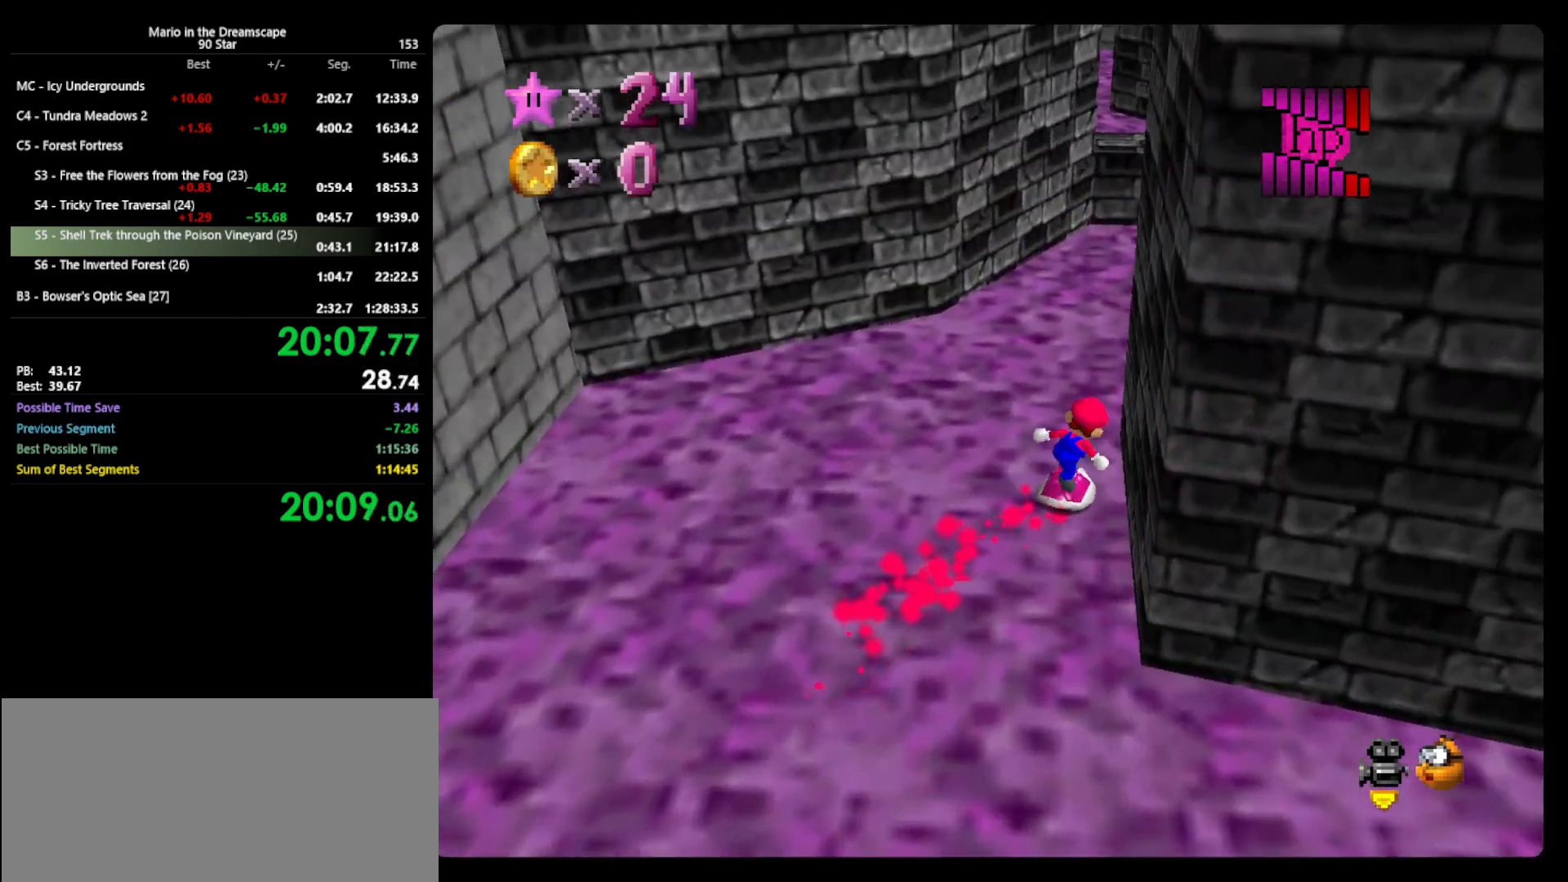
{"buttons": [], "left_stick": "up", "events": []}
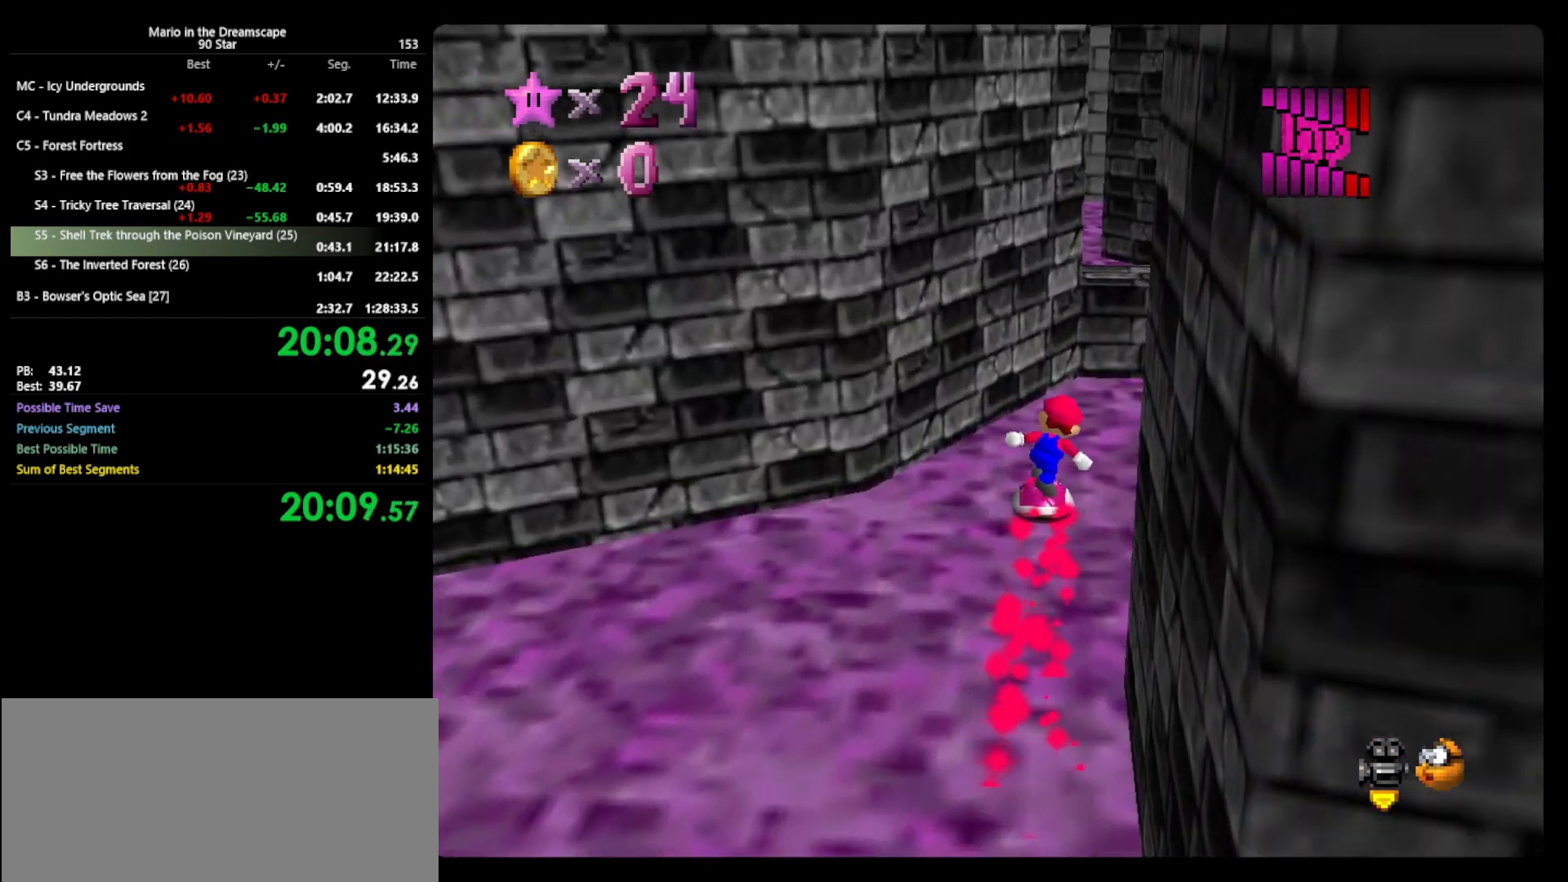
{"buttons": [], "left_stick": "up", "events": [[100, "A", "down"], [500, "A", "up"]]}
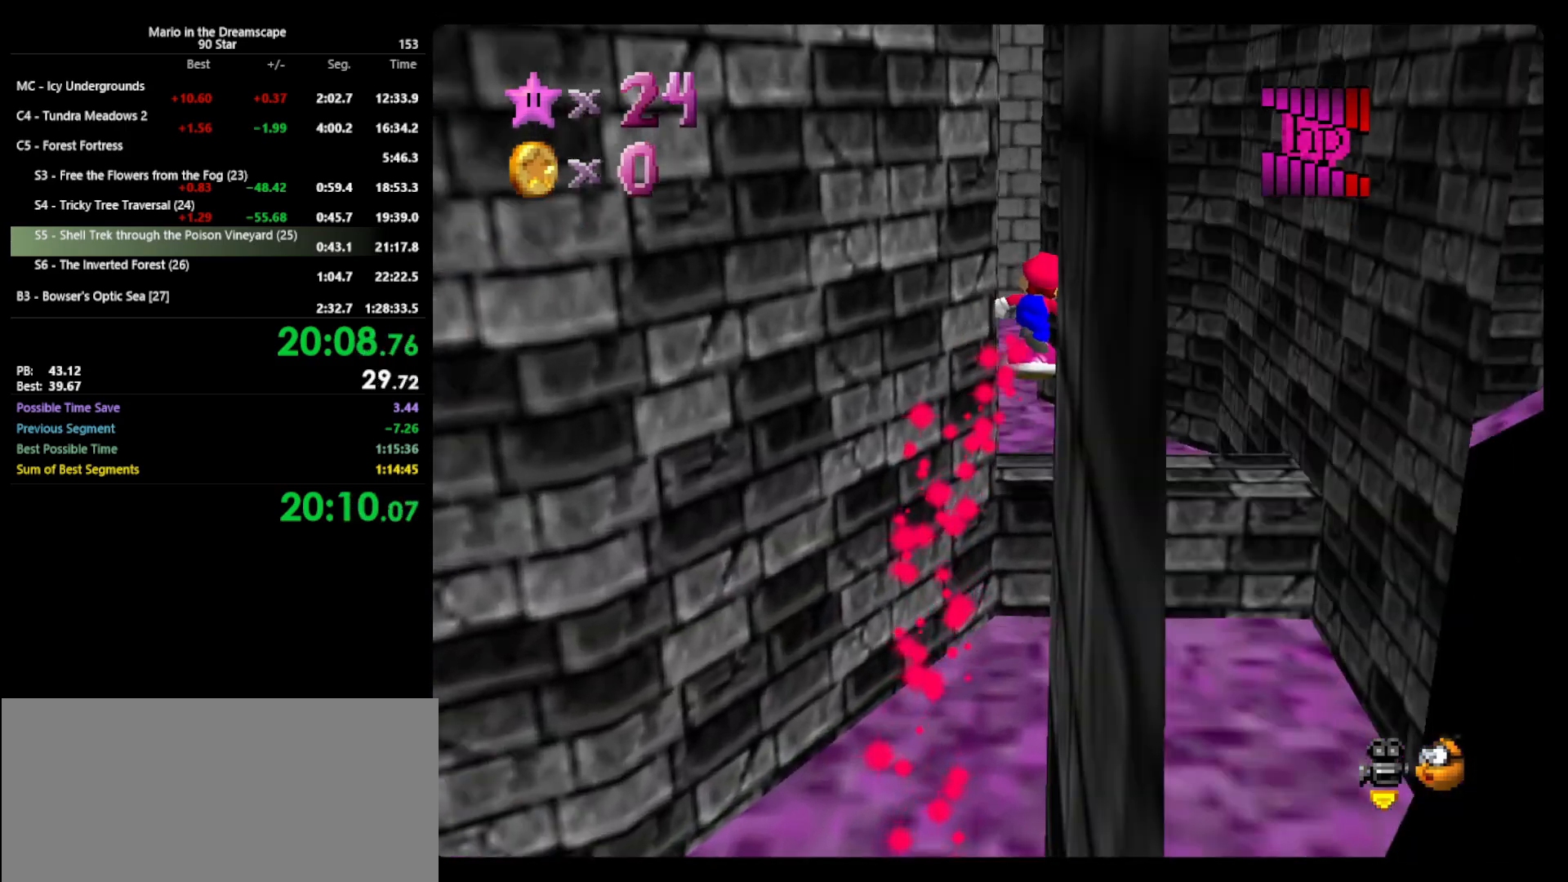
{"buttons": [], "left_stick": "left", "events": [[33, "left_stick", "up-left"], [133, "C_LEFT", "down"], [167, "C_LEFT", "up"], [167, "left_stick", "left"], [267, "C_LEFT", "down"], [367, "C_LEFT", "up"]]}
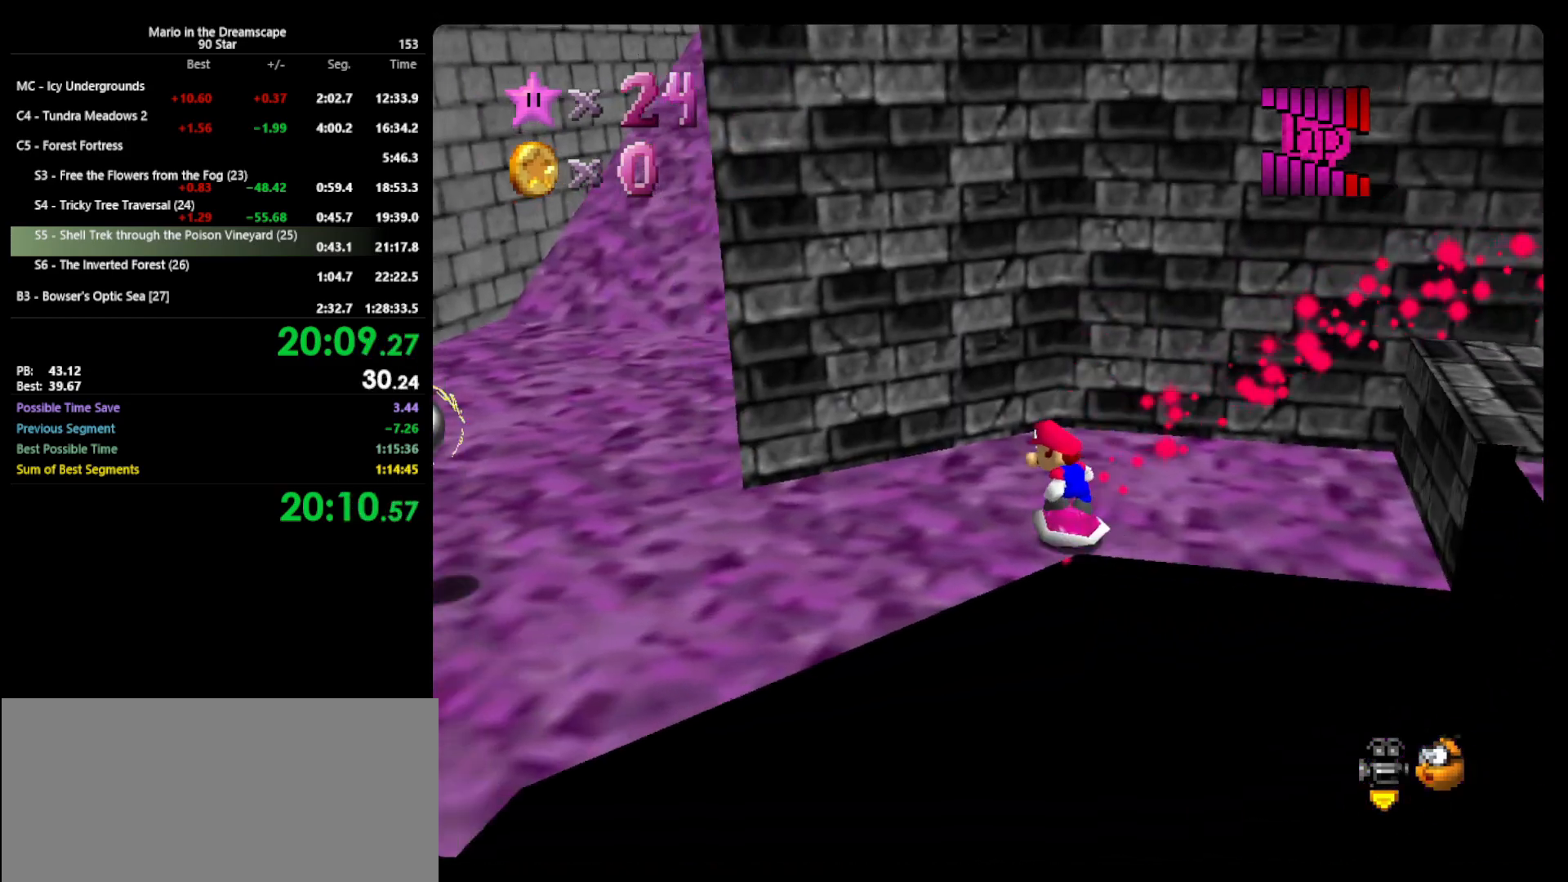
{"buttons": [], "left_stick": "up", "events": [[367, "left_stick", "up-left"], [500, "left_stick", "up"]]}
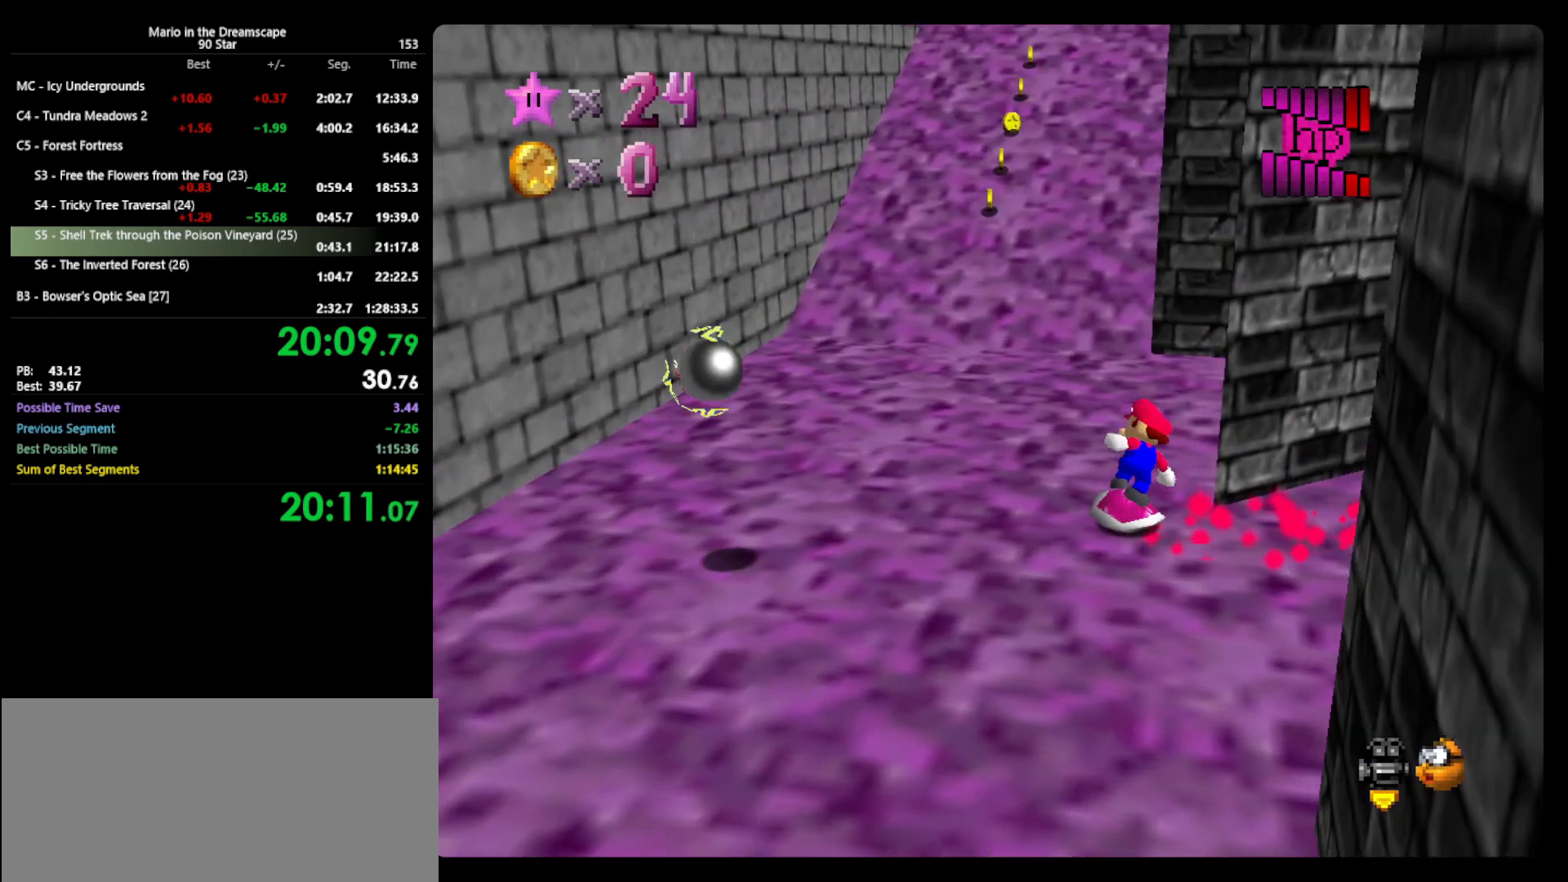
{"buttons": ["A"], "left_stick": "up", "events": [[333, "A", "down"]]}